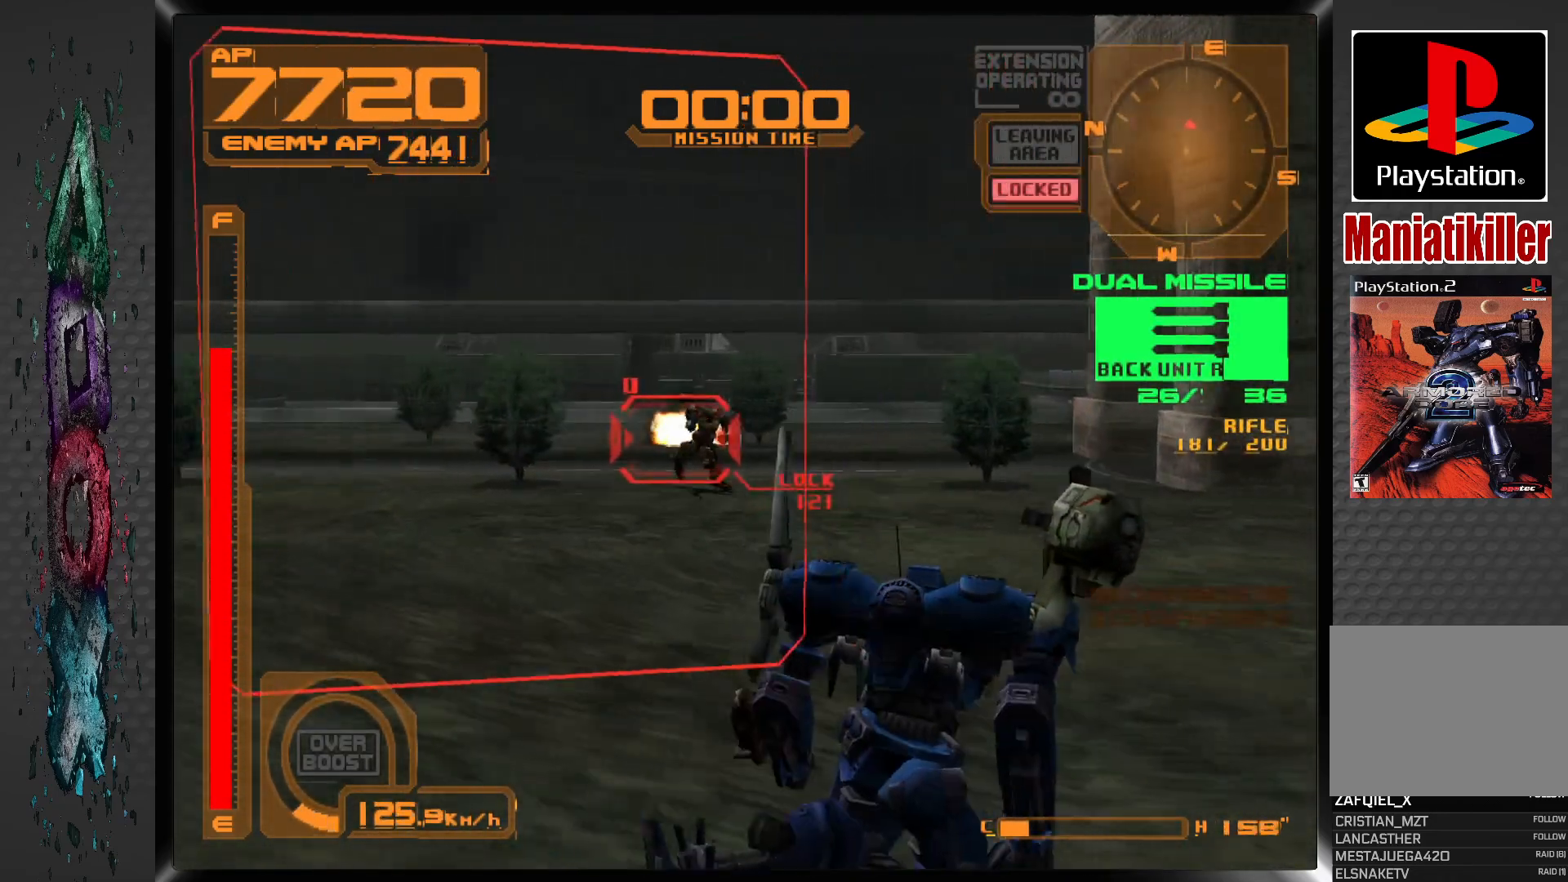
Gameplay with a controller (PlayStation layout); each line is a JSON object with the inputs held at the frame after it. "events" lists button and stick changes between this image and that frame as [ms after this image, input, new state], when the widget could be followed in between.
{"buttons": ["L1"], "left_stick": "center", "right_stick": "center", "events": [[233, "L1", "down"], [333, "DPAD_LEFT", "up"]]}
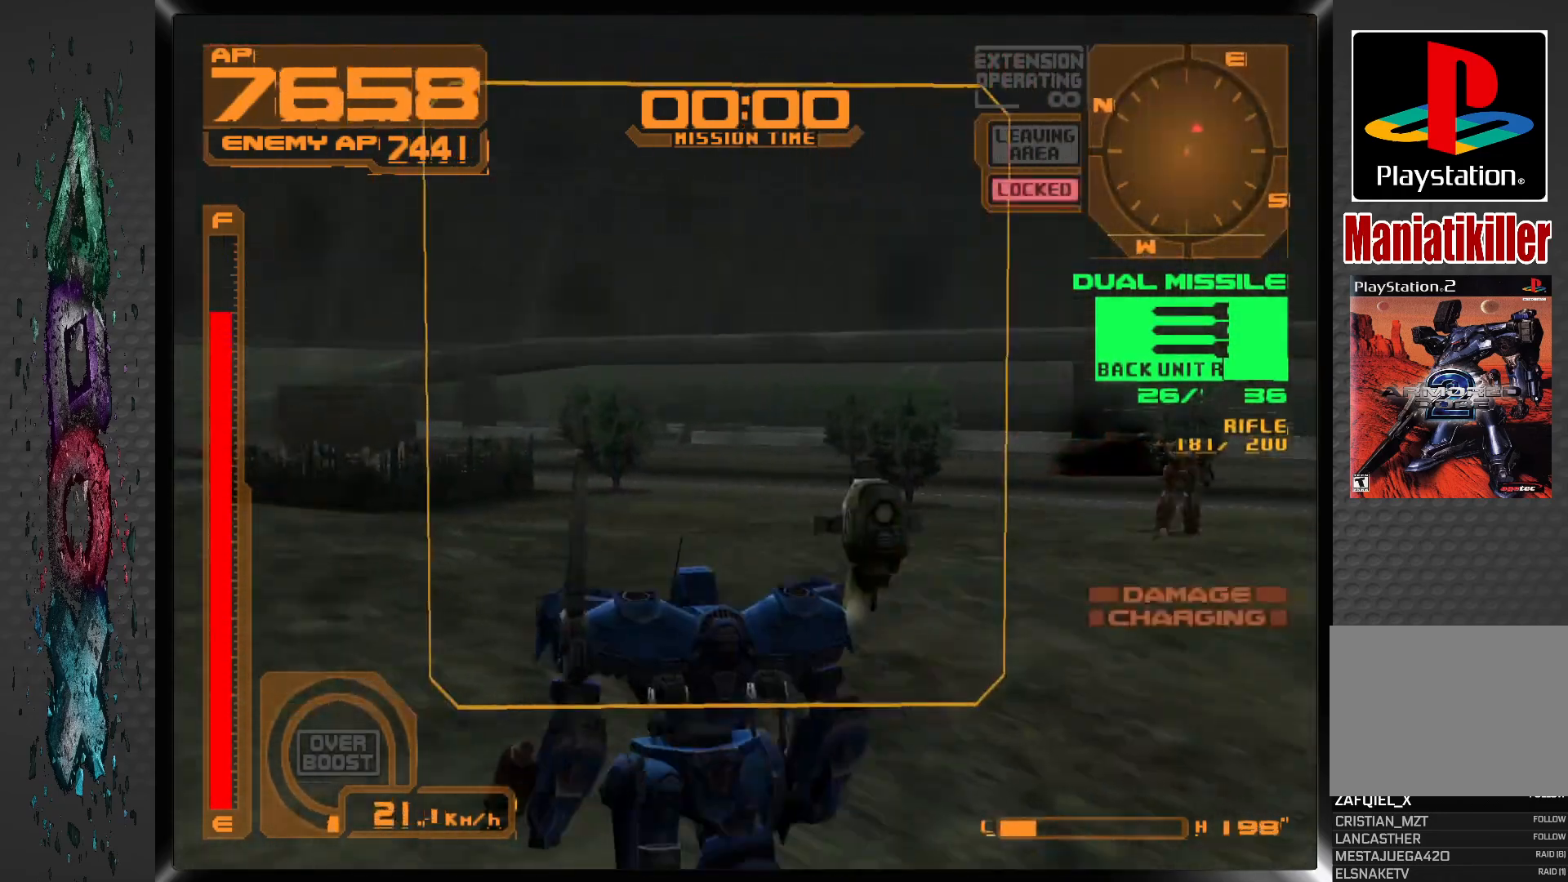
{"buttons": ["L1"], "left_stick": "center", "right_stick": "center", "events": []}
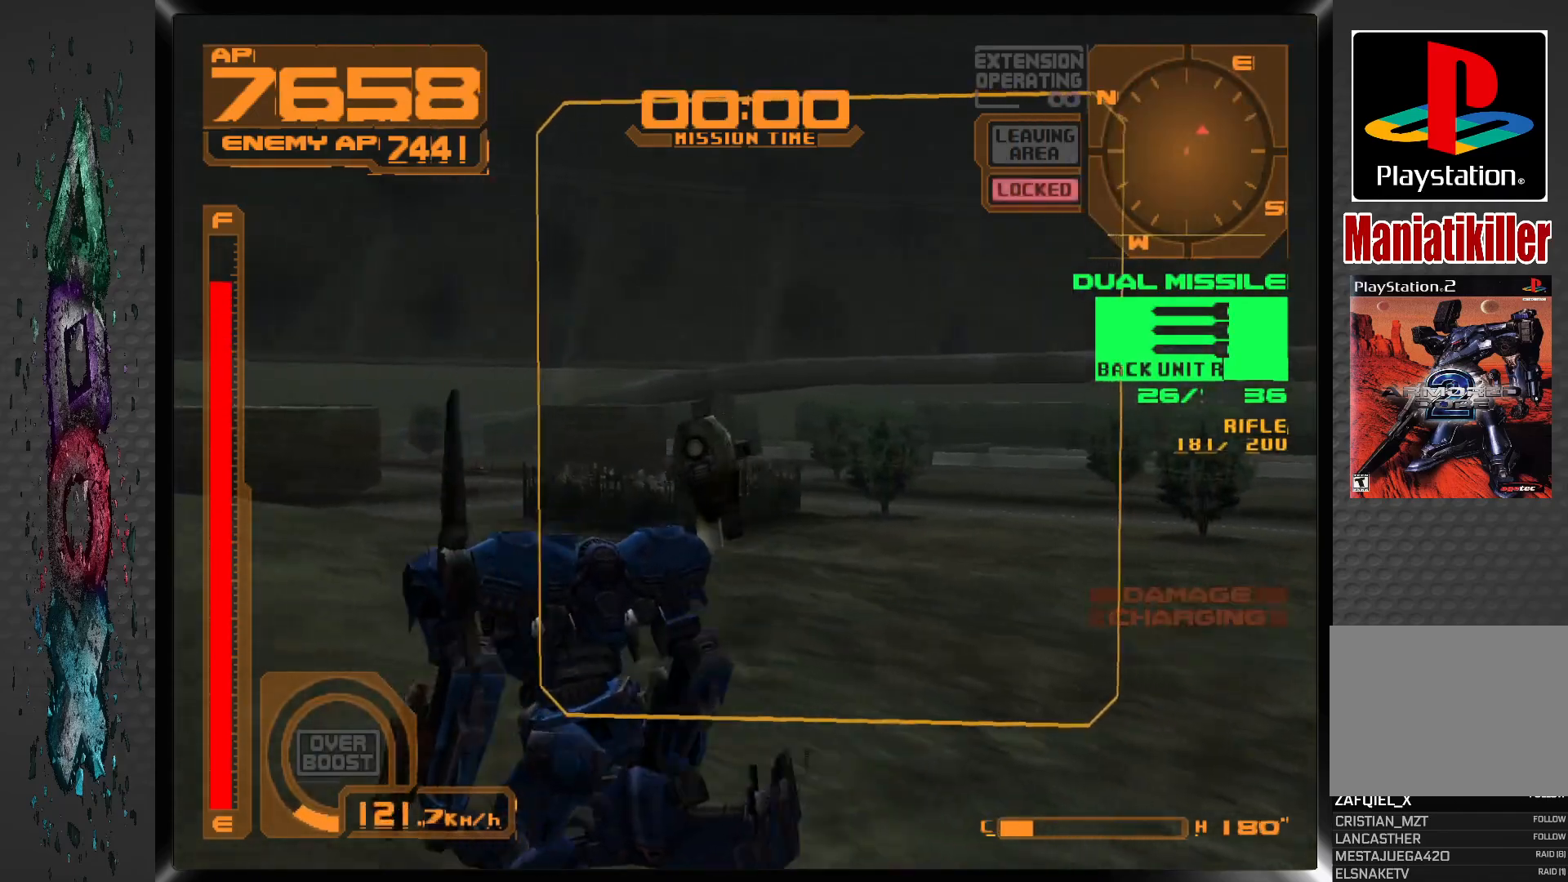
{"buttons": ["L1"], "left_stick": "center", "right_stick": "center", "events": []}
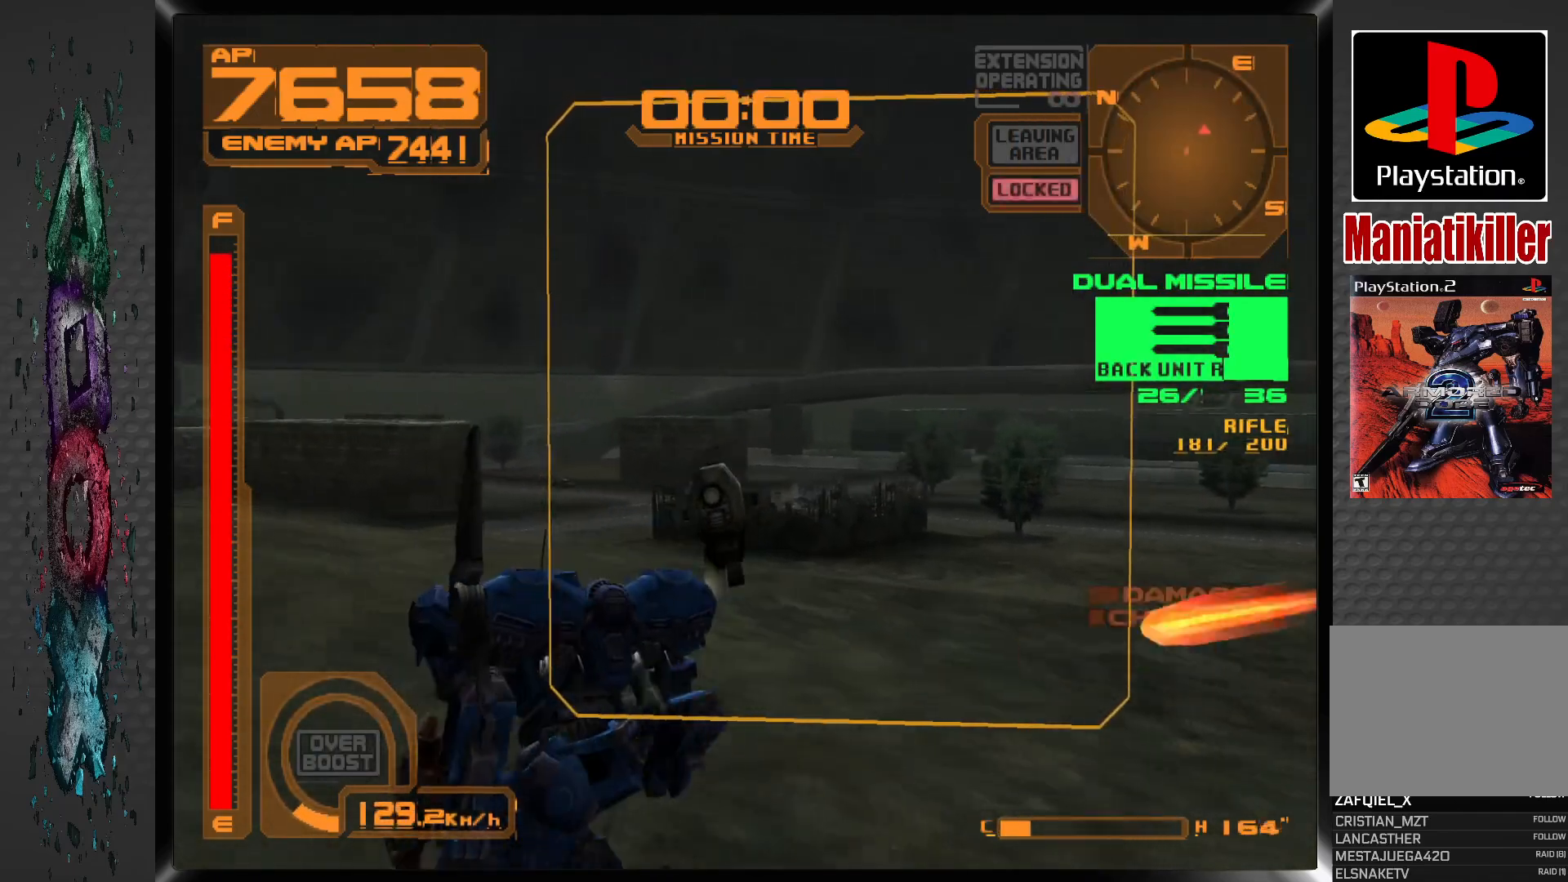
{"buttons": ["L1", "DPAD_RIGHT"], "left_stick": "center", "right_stick": "center", "events": [[433, "DPAD_RIGHT", "down"]]}
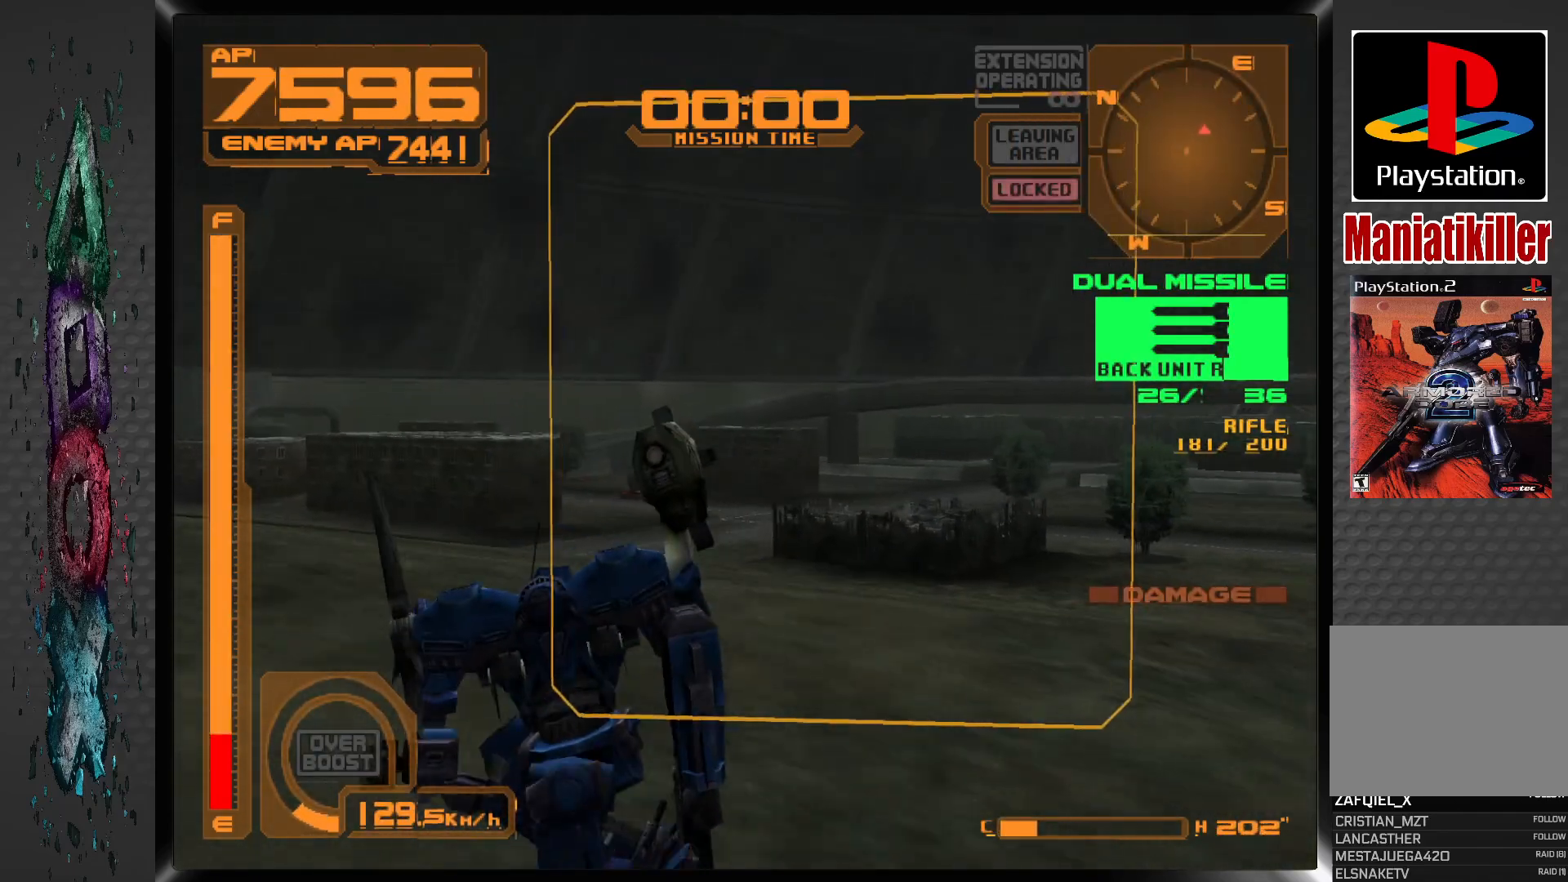
{"buttons": ["CROSS", "L1", "DPAD_RIGHT"], "left_stick": "center", "right_stick": "center", "events": [[183, "CROSS", "down"], [333, "DPAD_RIGHT", "up"], [467, "DPAD_RIGHT", "down"]]}
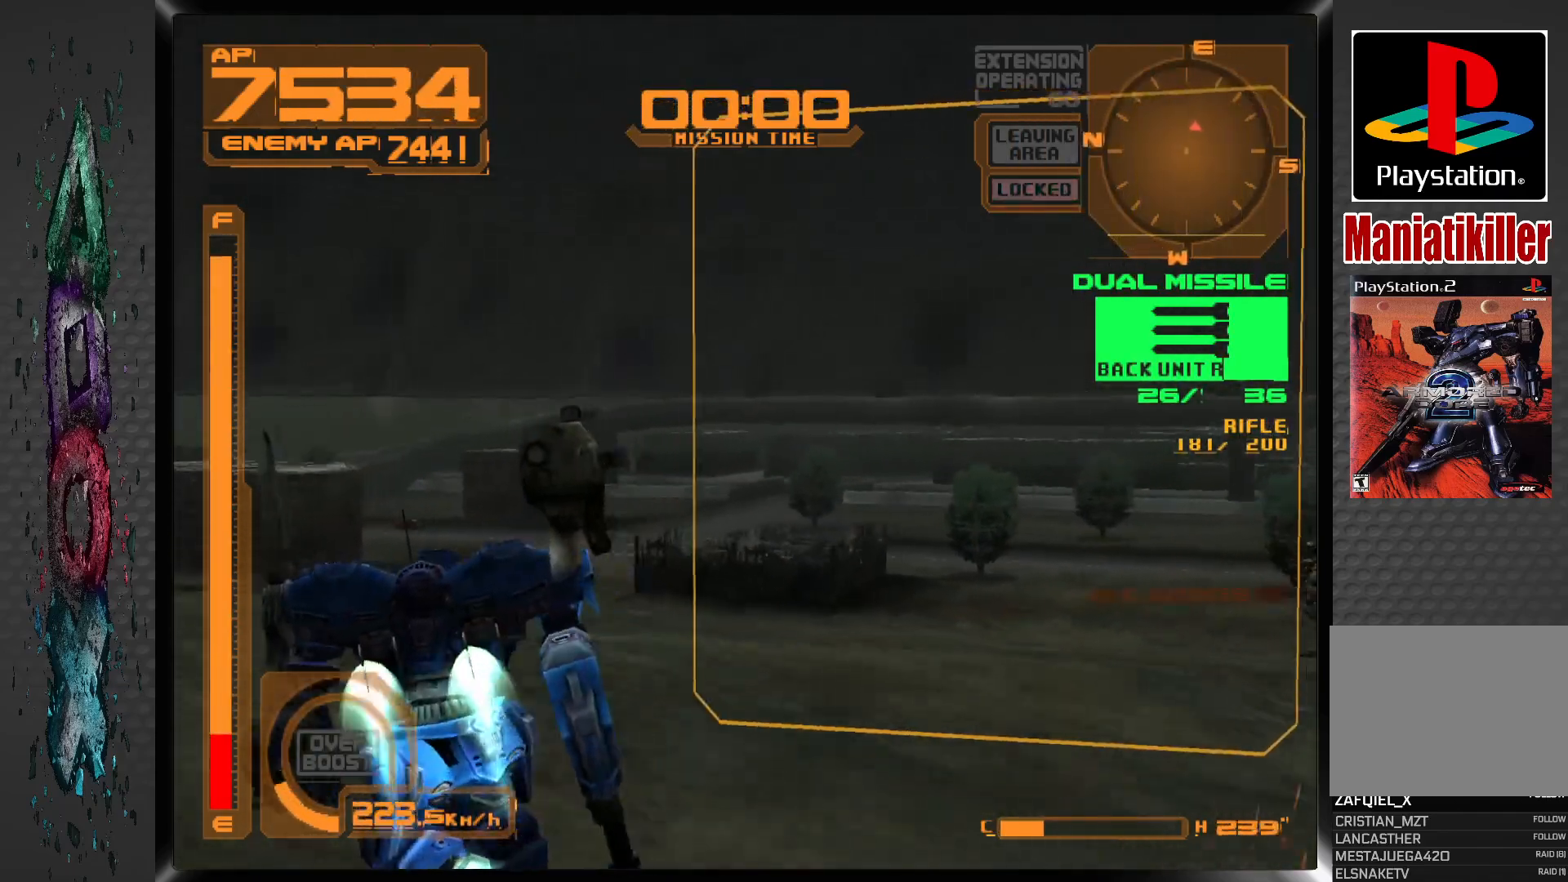
{"buttons": ["DPAD_DOWN", "DPAD_RIGHT"], "left_stick": "center", "right_stick": "center", "events": [[133, "DPAD_DOWN", "down"], [300, "CROSS", "up"], [417, "L1", "up"]]}
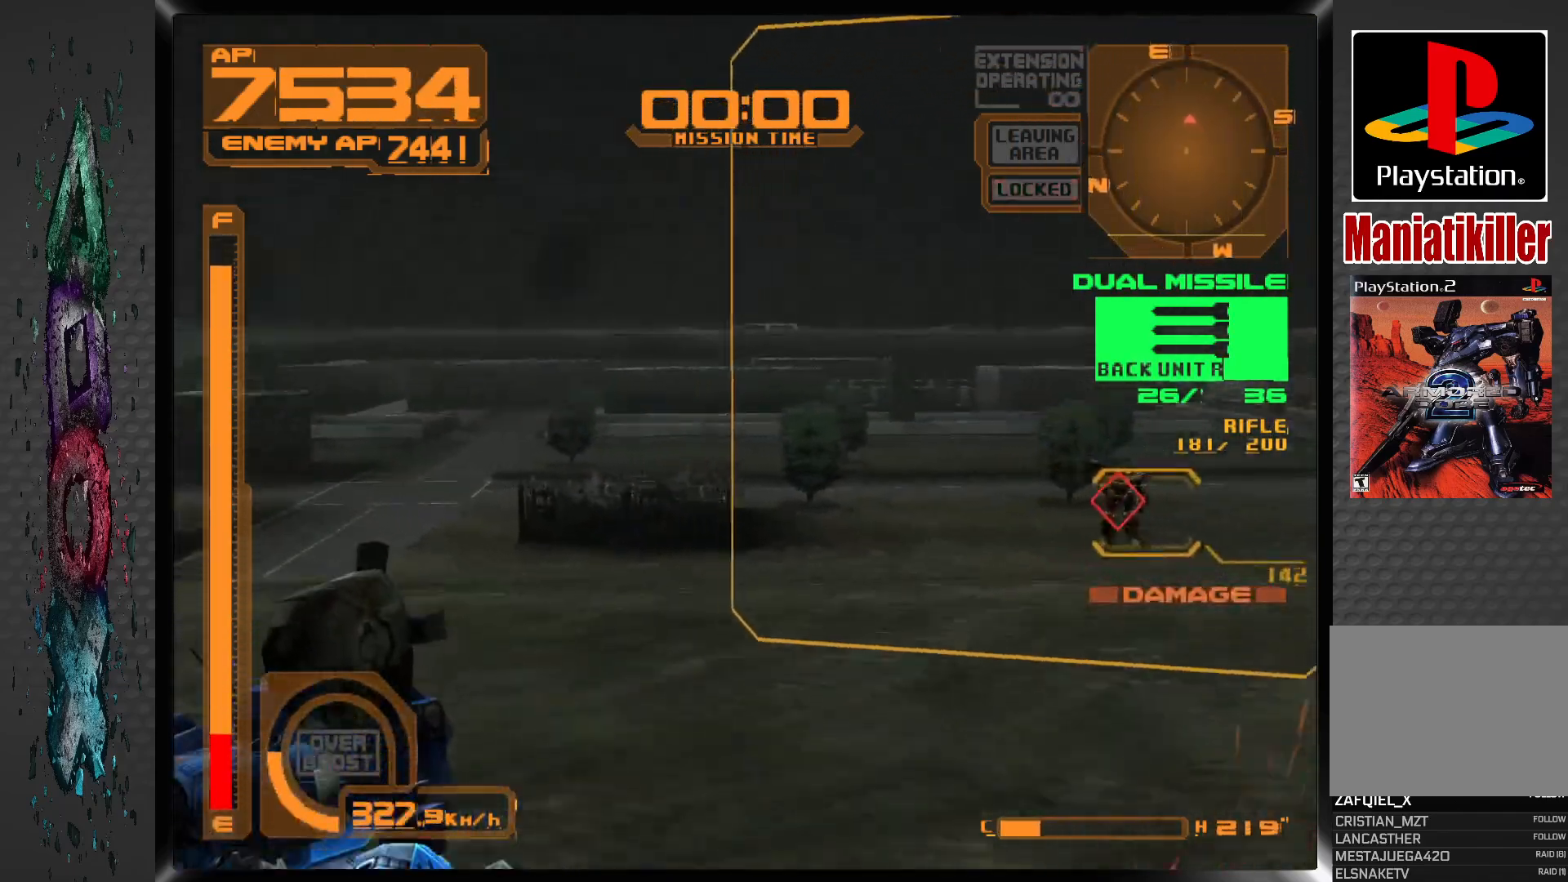
{"buttons": [], "left_stick": "center", "right_stick": "center", "events": [[33, "DPAD_RIGHT", "up"], [133, "DPAD_LEFT", "down"], [283, "DPAD_LEFT", "up"], [400, "DPAD_DOWN", "up"]]}
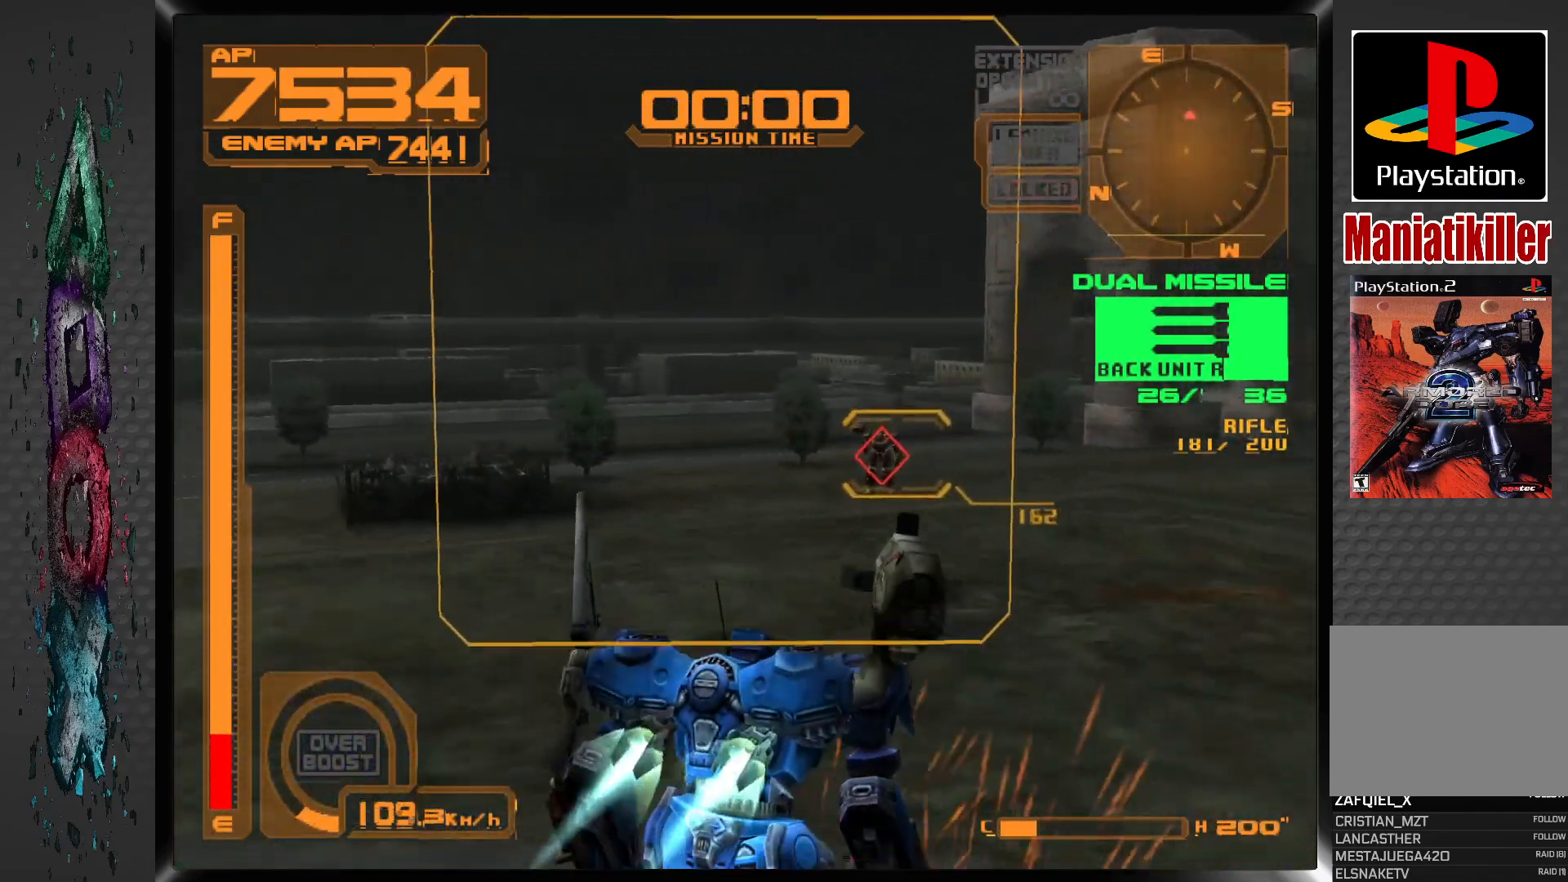
{"buttons": [], "left_stick": "center", "right_stick": "center", "events": [[67, "DPAD_RIGHT", "down"], [200, "DPAD_RIGHT", "up"]]}
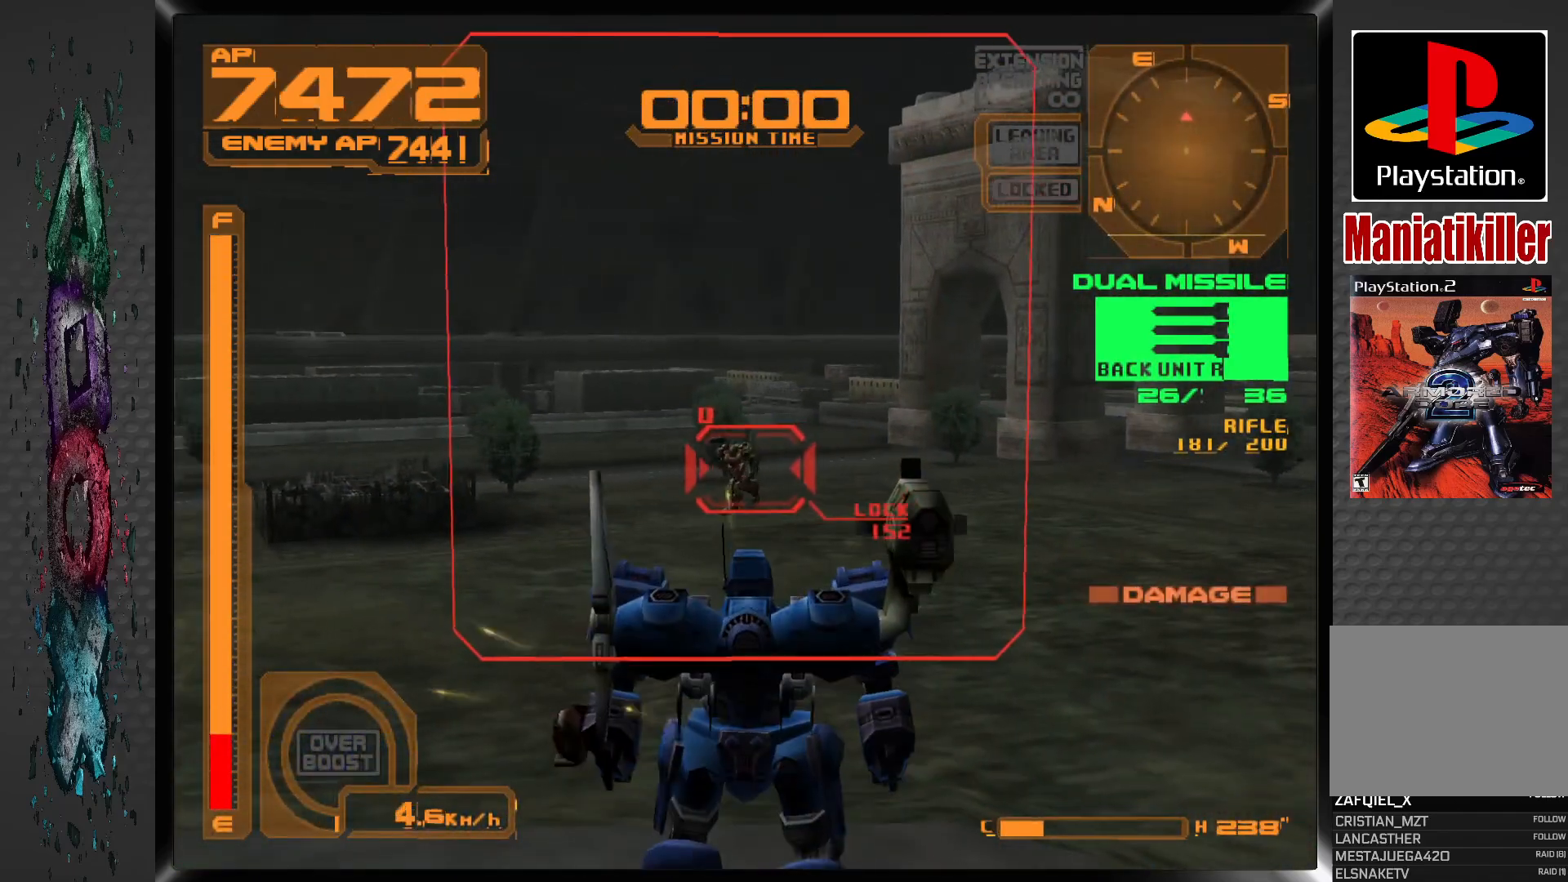
{"buttons": ["R1"], "left_stick": "center", "right_stick": "center", "events": [[50, "SQUARE", "down"], [200, "SQUARE", "up"], [400, "R1", "down"]]}
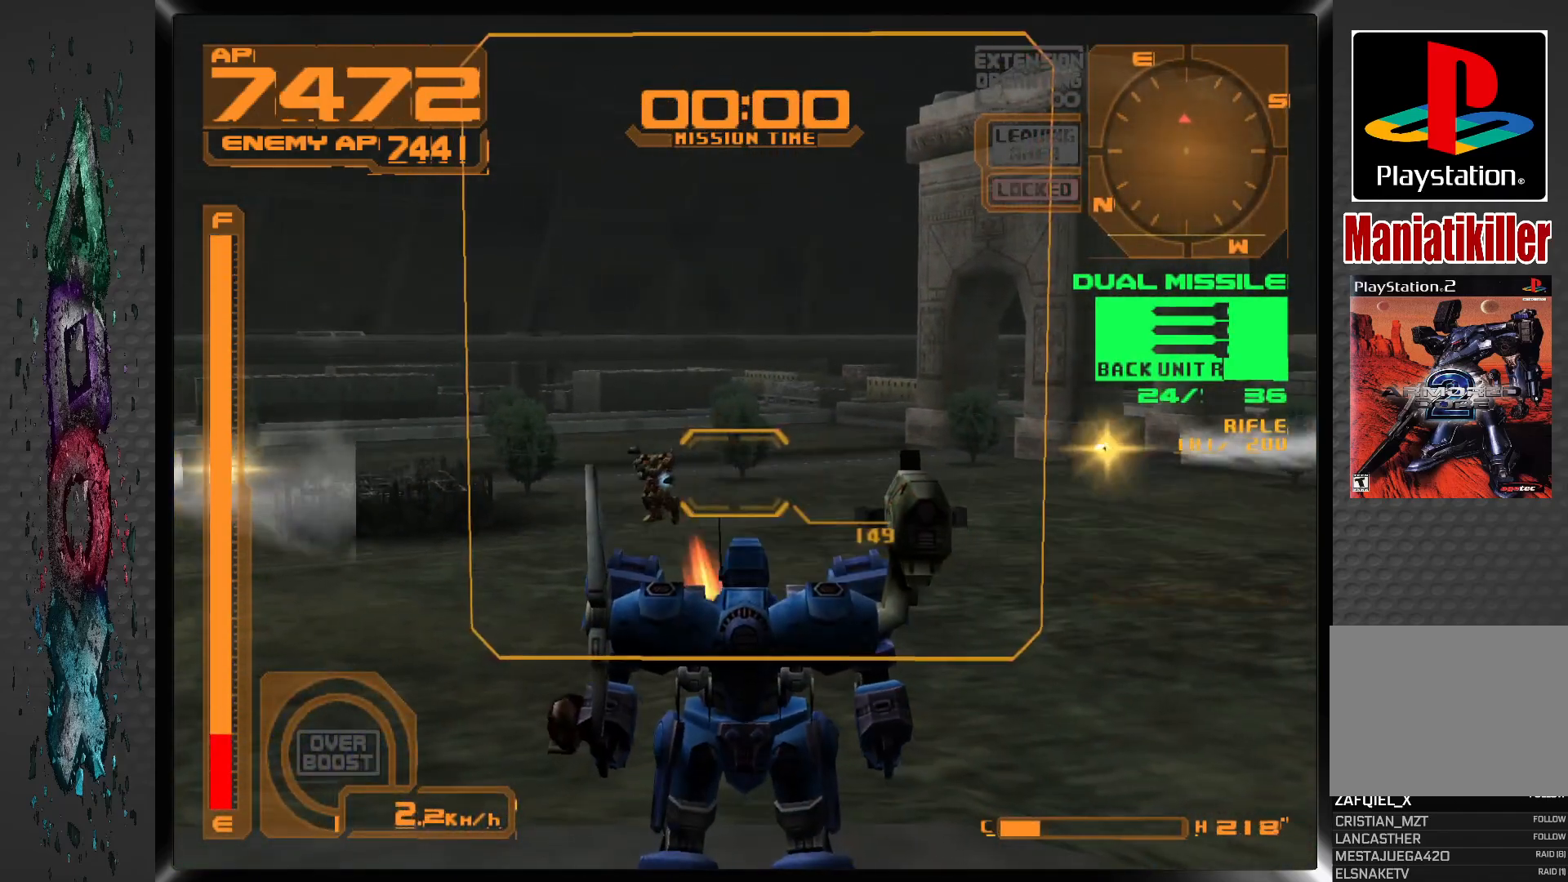
{"buttons": ["CROSS", "R1", "DPAD_LEFT"], "left_stick": "center", "right_stick": "center", "events": [[83, "DPAD_LEFT", "down"], [283, "DPAD_LEFT", "up"], [433, "DPAD_LEFT", "down"], [500, "CROSS", "down"]]}
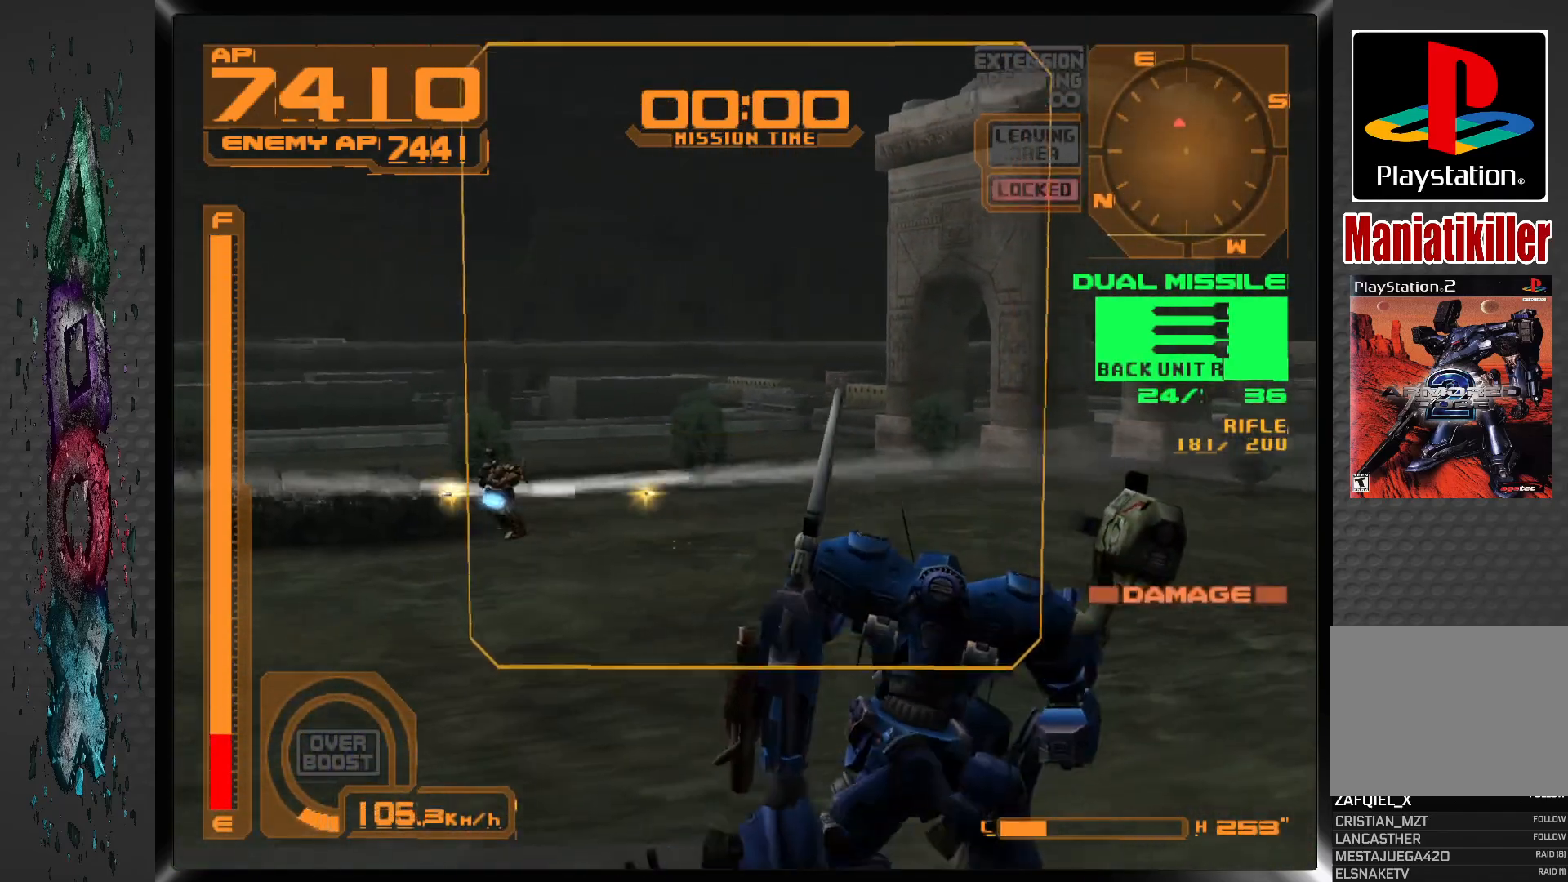
{"buttons": ["CROSS", "R1", "DPAD_LEFT"], "left_stick": "center", "right_stick": "center", "events": [[117, "DPAD_LEFT", "up"], [267, "DPAD_LEFT", "down"], [400, "DPAD_LEFT", "up"], [500, "DPAD_LEFT", "down"]]}
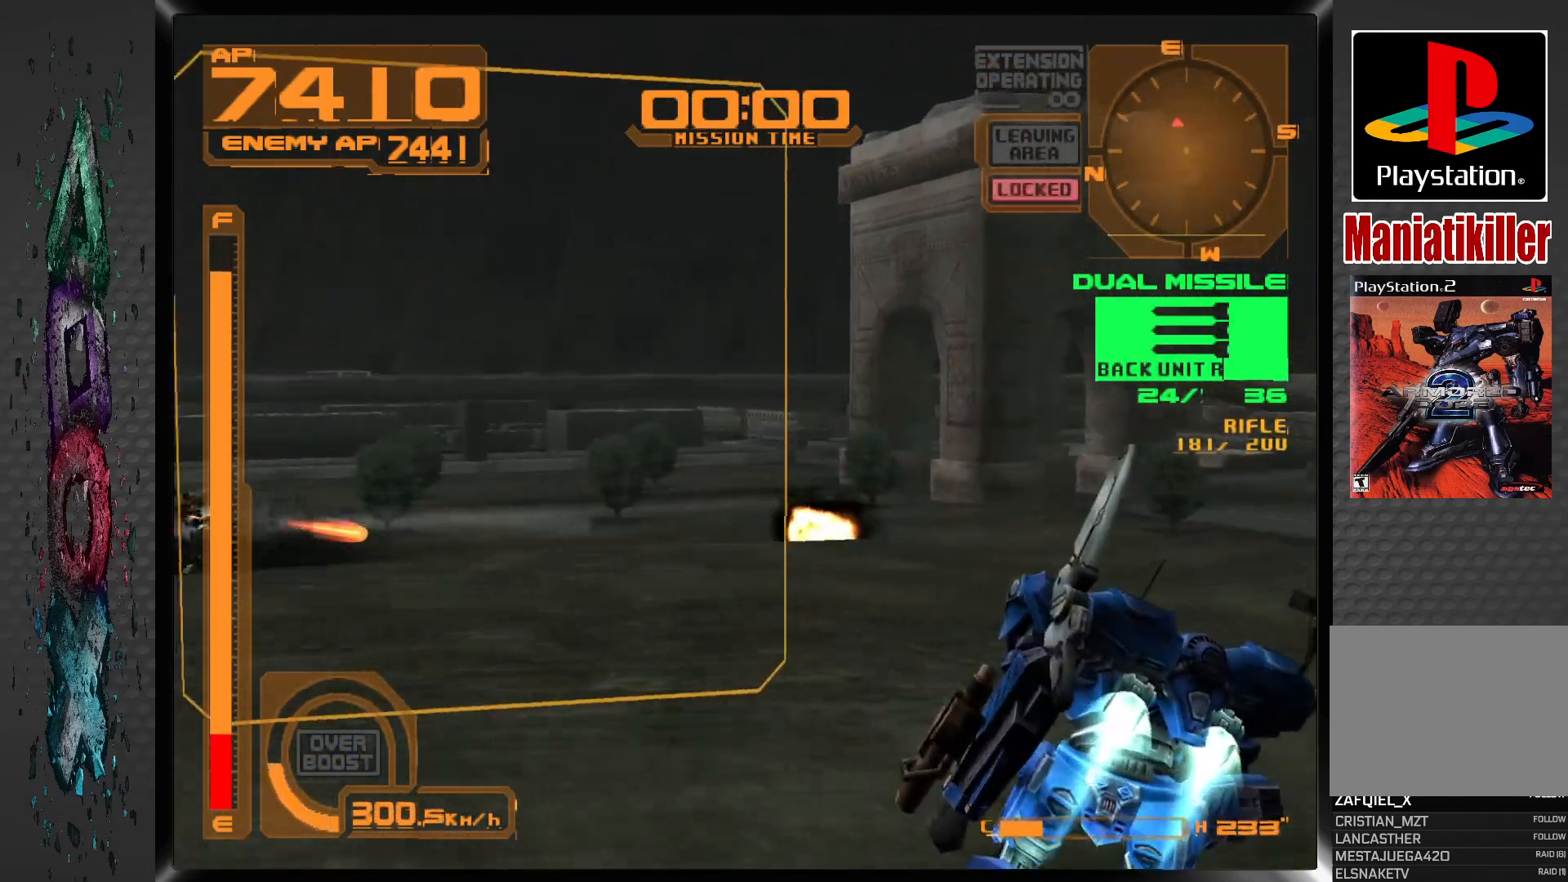
{"buttons": ["CROSS", "R1", "DPAD_LEFT"], "left_stick": "center", "right_stick": "center", "events": [[133, "DPAD_LEFT", "up"], [217, "DPAD_LEFT", "down"]]}
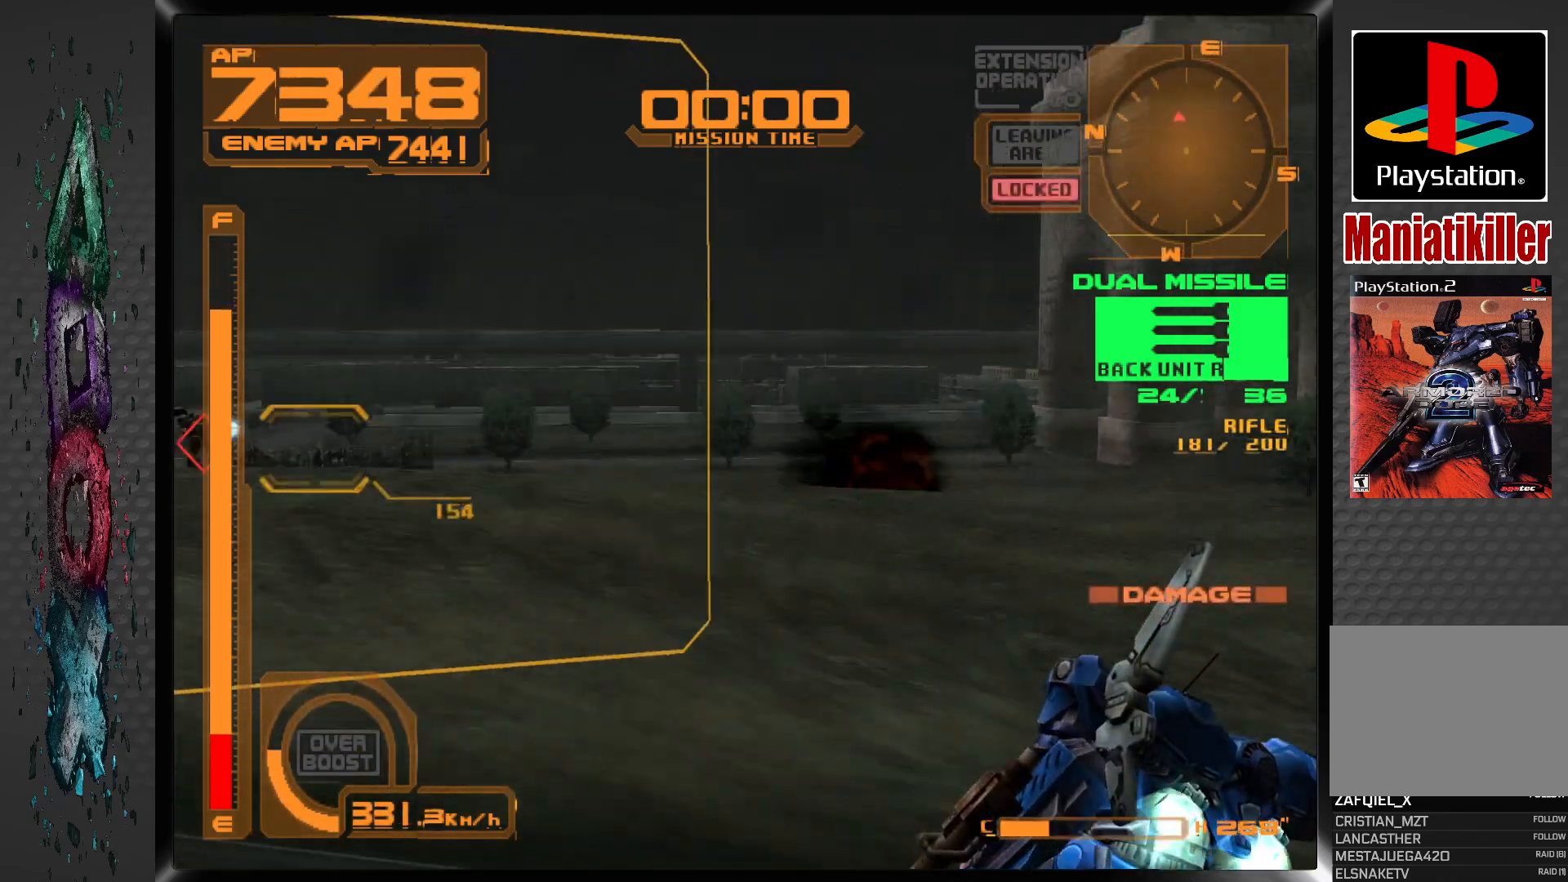
{"buttons": ["DPAD_LEFT"], "left_stick": "center", "right_stick": "center", "events": [[167, "CROSS", "up"], [167, "R1", "up"], [200, "DPAD_LEFT", "up"], [500, "DPAD_LEFT", "down"]]}
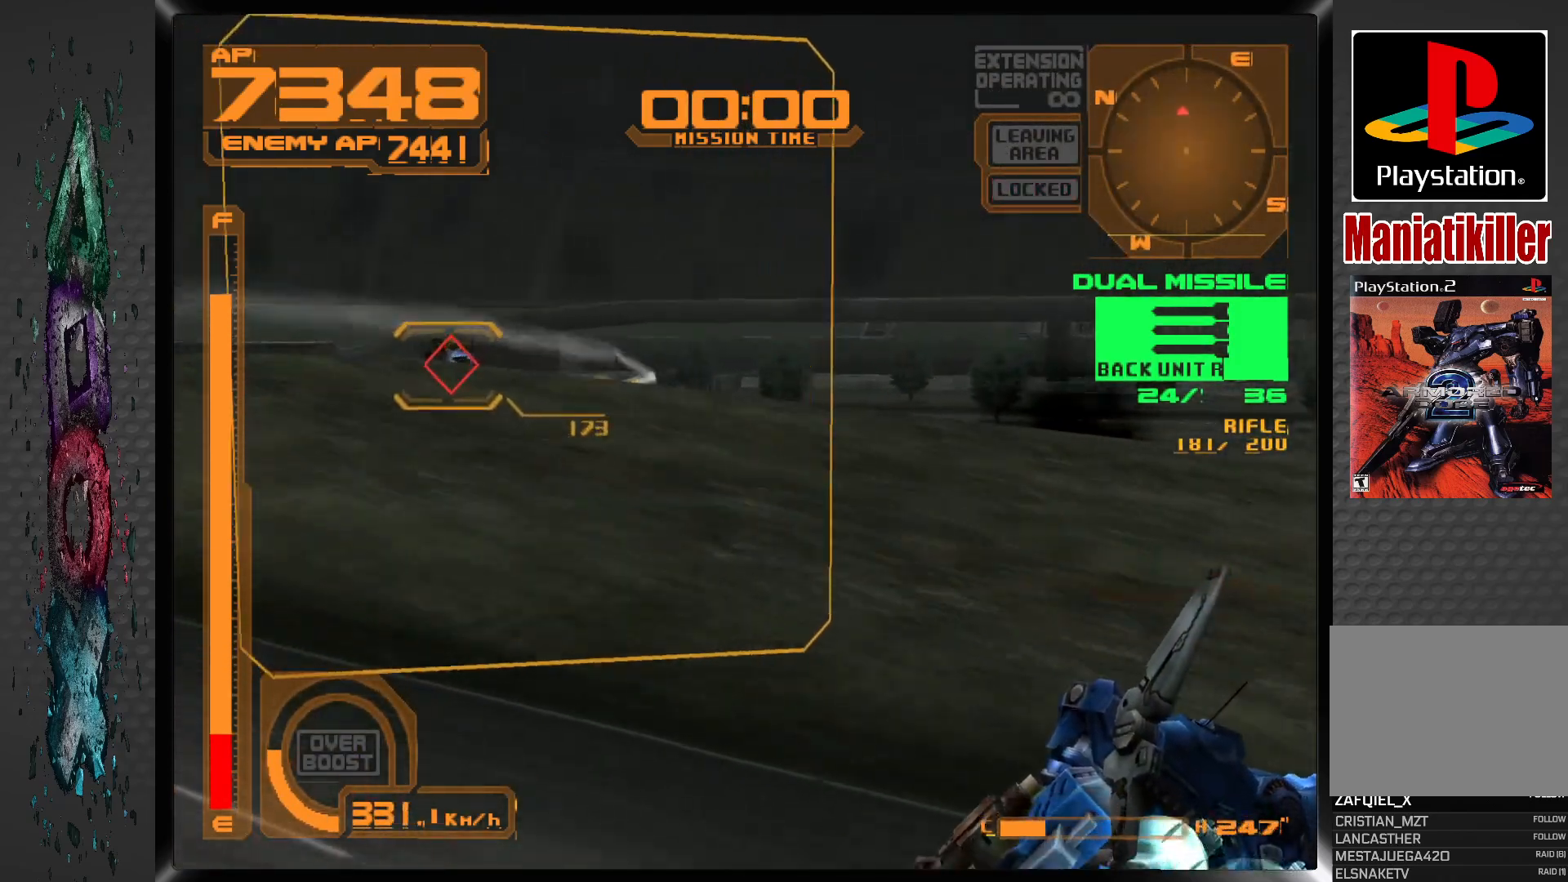
{"buttons": ["DPAD_RIGHT"], "left_stick": "center", "right_stick": "center", "events": [[350, "DPAD_LEFT", "up"], [500, "DPAD_RIGHT", "down"]]}
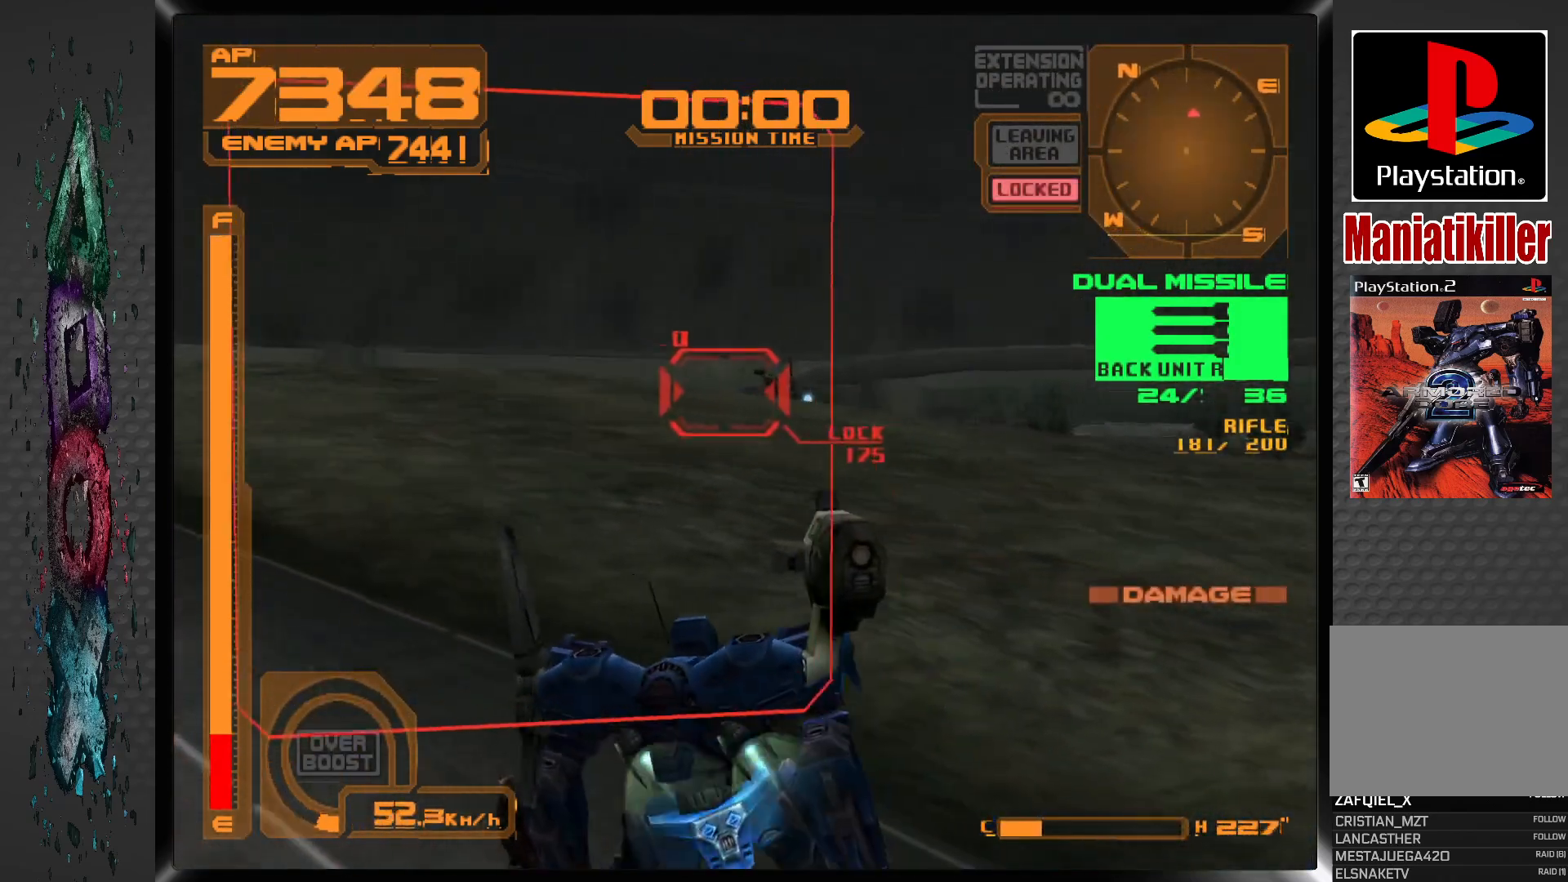
{"buttons": [], "left_stick": "center", "right_stick": "center", "events": [[283, "DPAD_RIGHT", "up"]]}
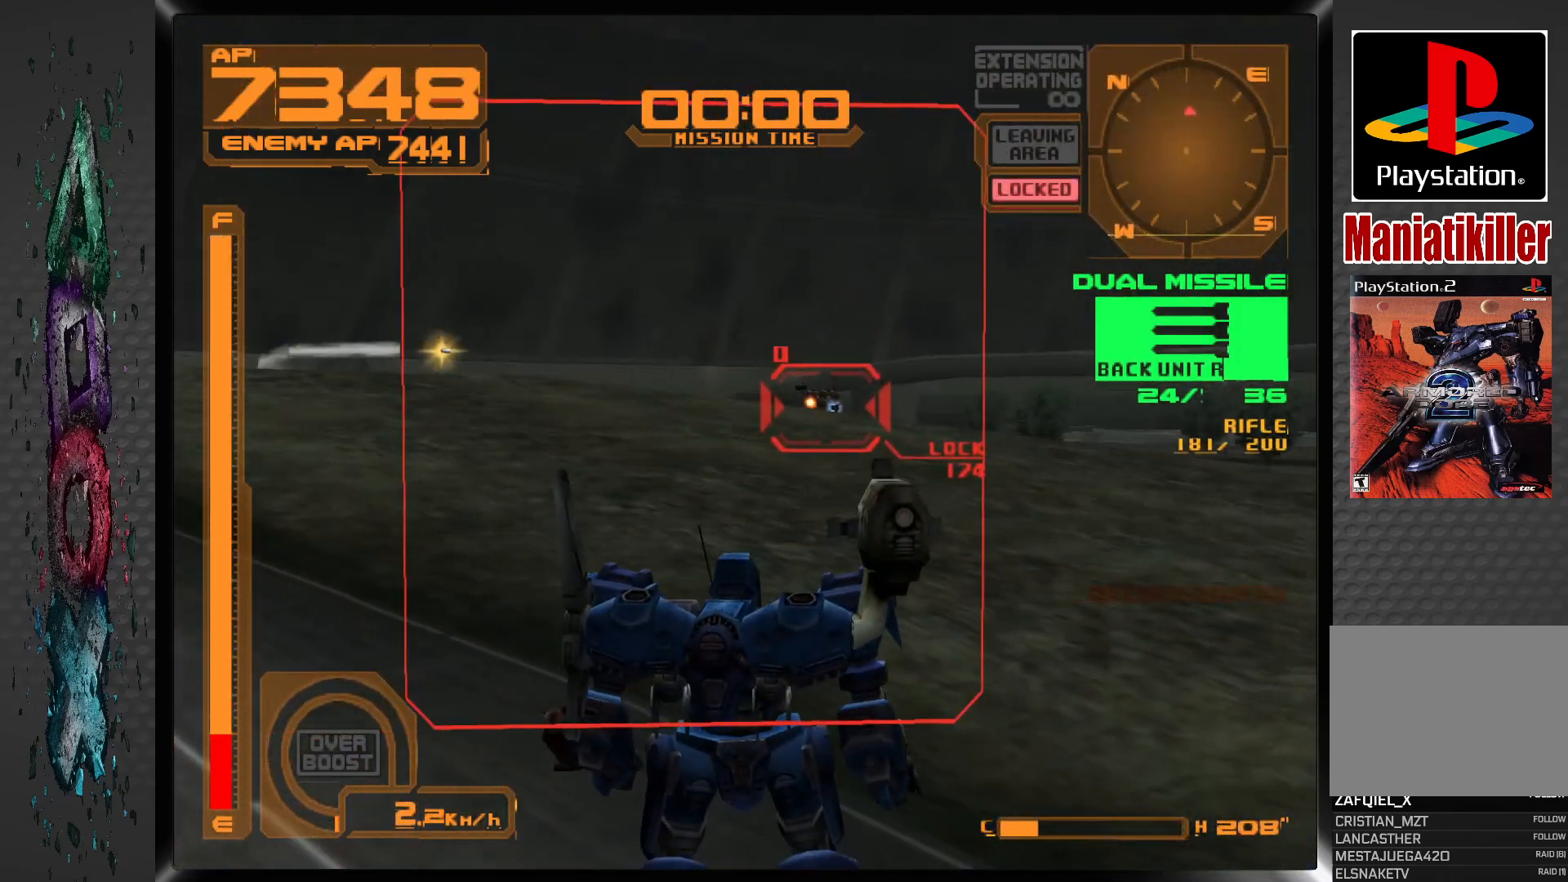
{"buttons": ["L1"], "left_stick": "center", "right_stick": "center", "events": [[67, "SQUARE", "down"], [217, "SQUARE", "up"], [333, "L1", "down"]]}
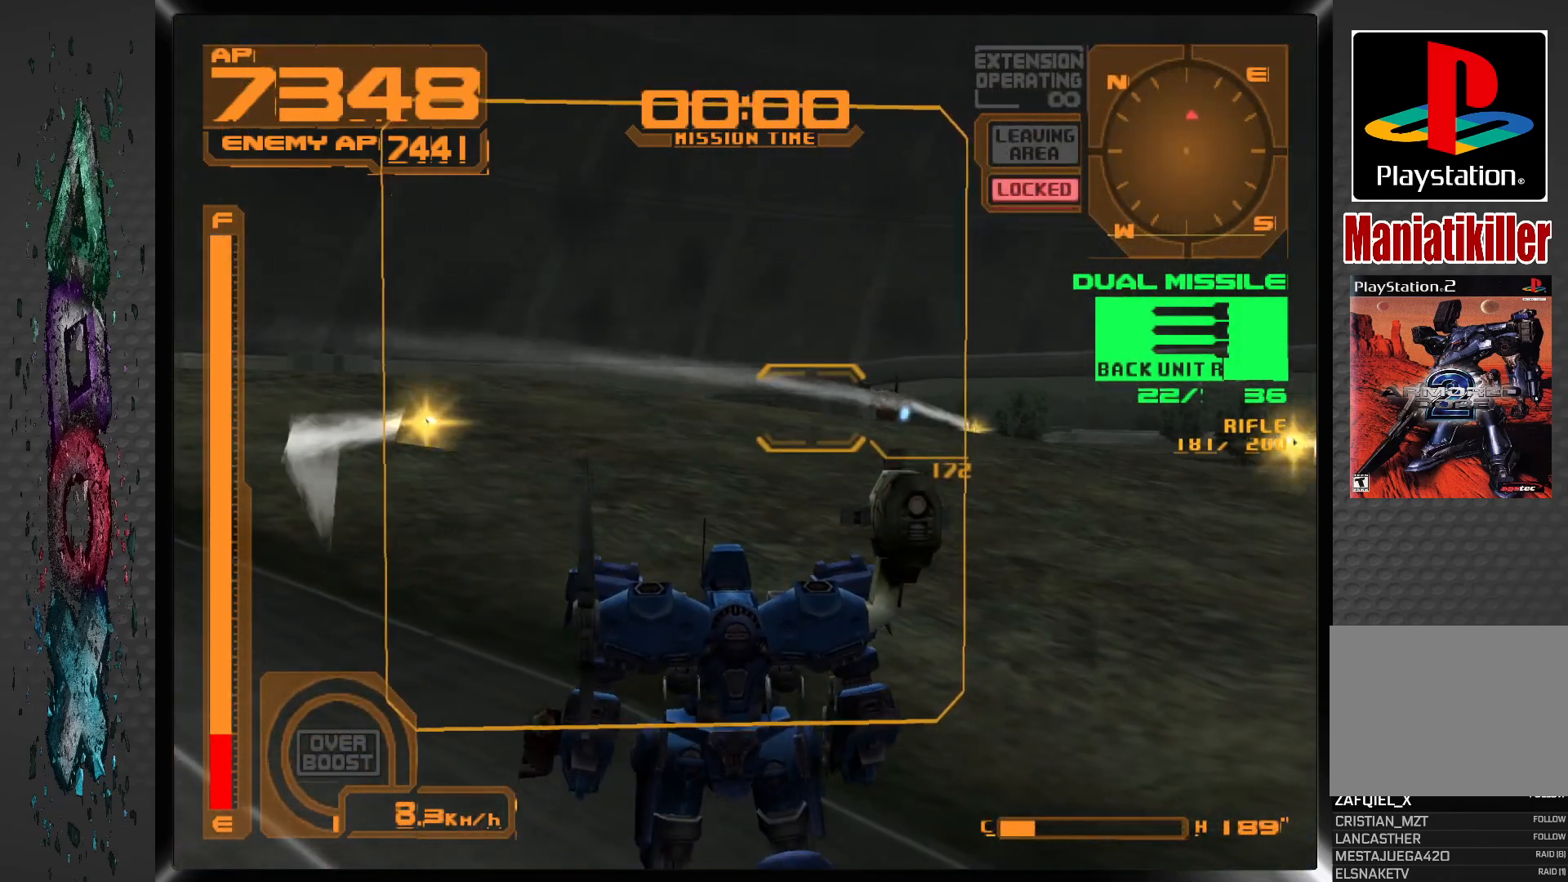
{"buttons": ["L1"], "left_stick": "center", "right_stick": "center", "events": [[200, "DPAD_RIGHT", "down"], [383, "DPAD_RIGHT", "up"]]}
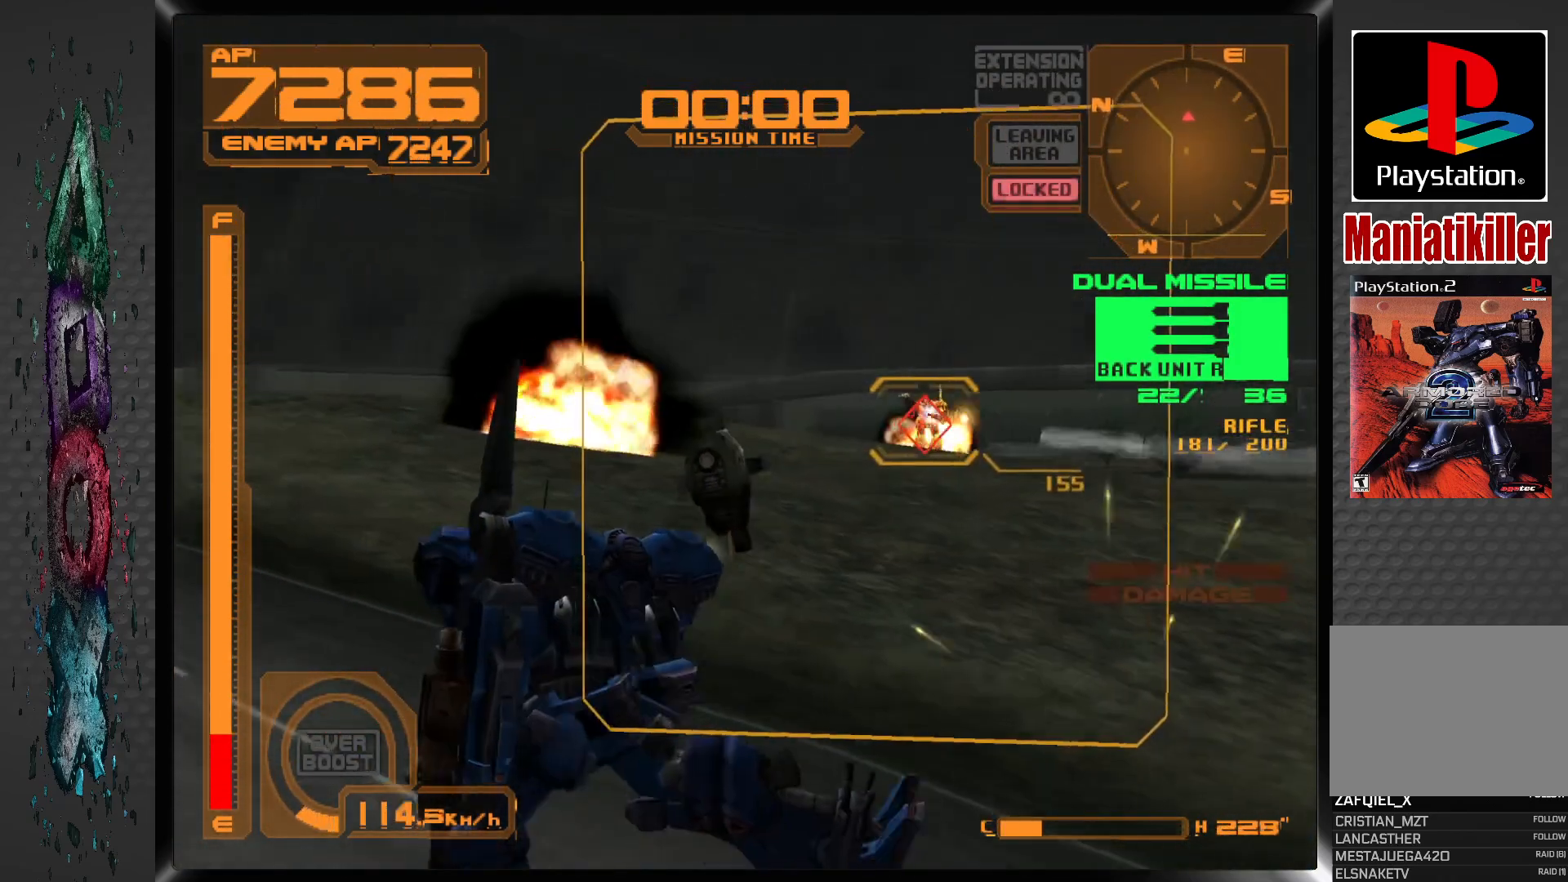
{"buttons": ["L1"], "left_stick": "center", "right_stick": "center", "events": [[267, "DPAD_RIGHT", "down"], [433, "DPAD_RIGHT", "up"]]}
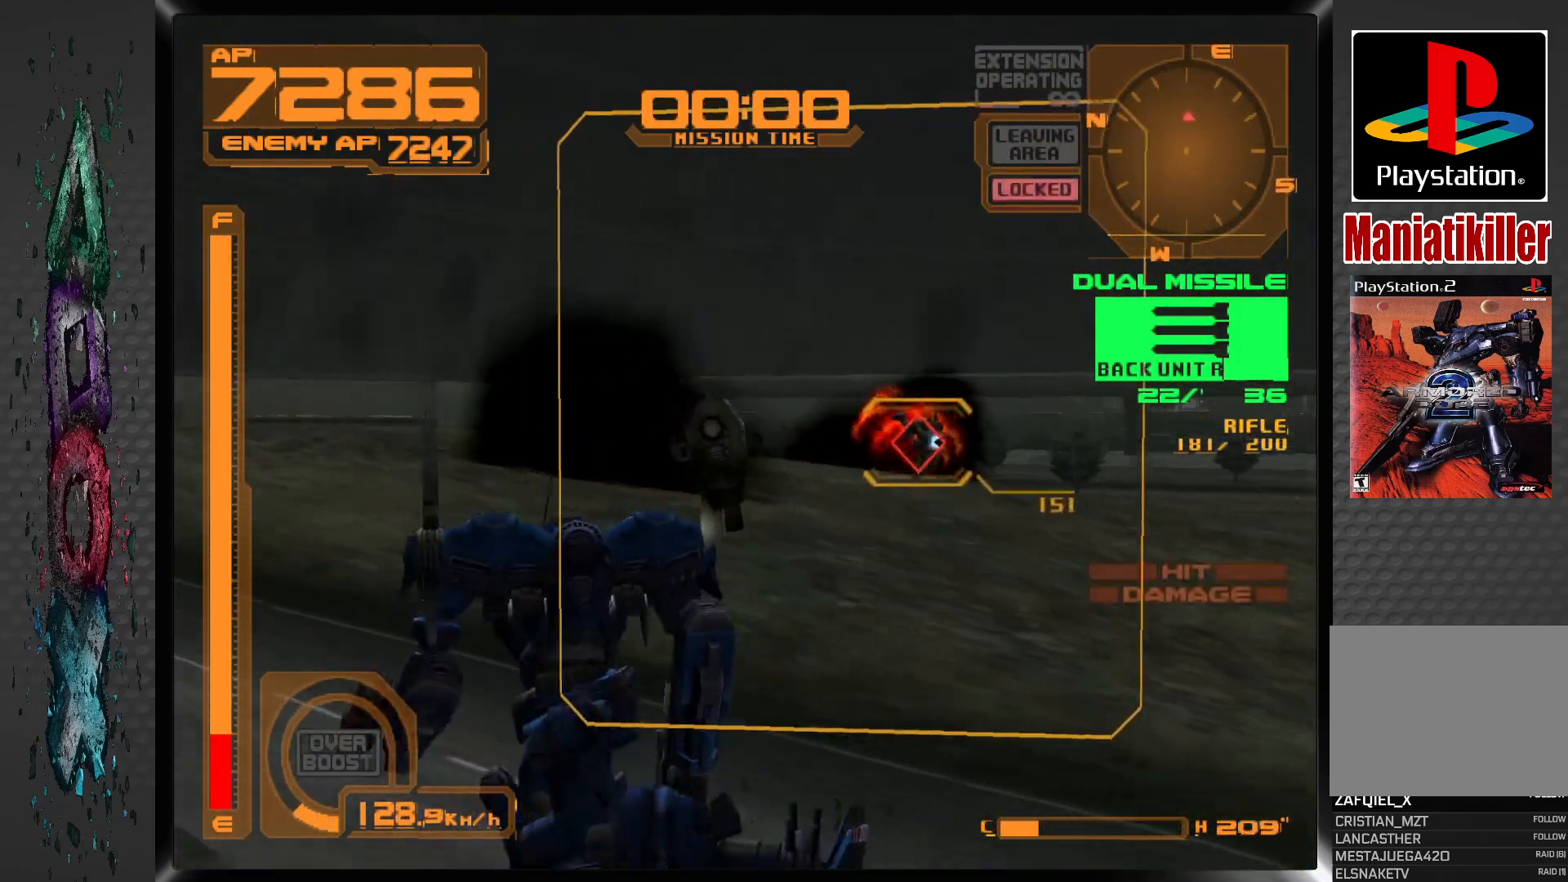
{"buttons": ["L1"], "left_stick": "center", "right_stick": "center", "events": [[200, "DPAD_RIGHT", "down"], [333, "DPAD_RIGHT", "up"]]}
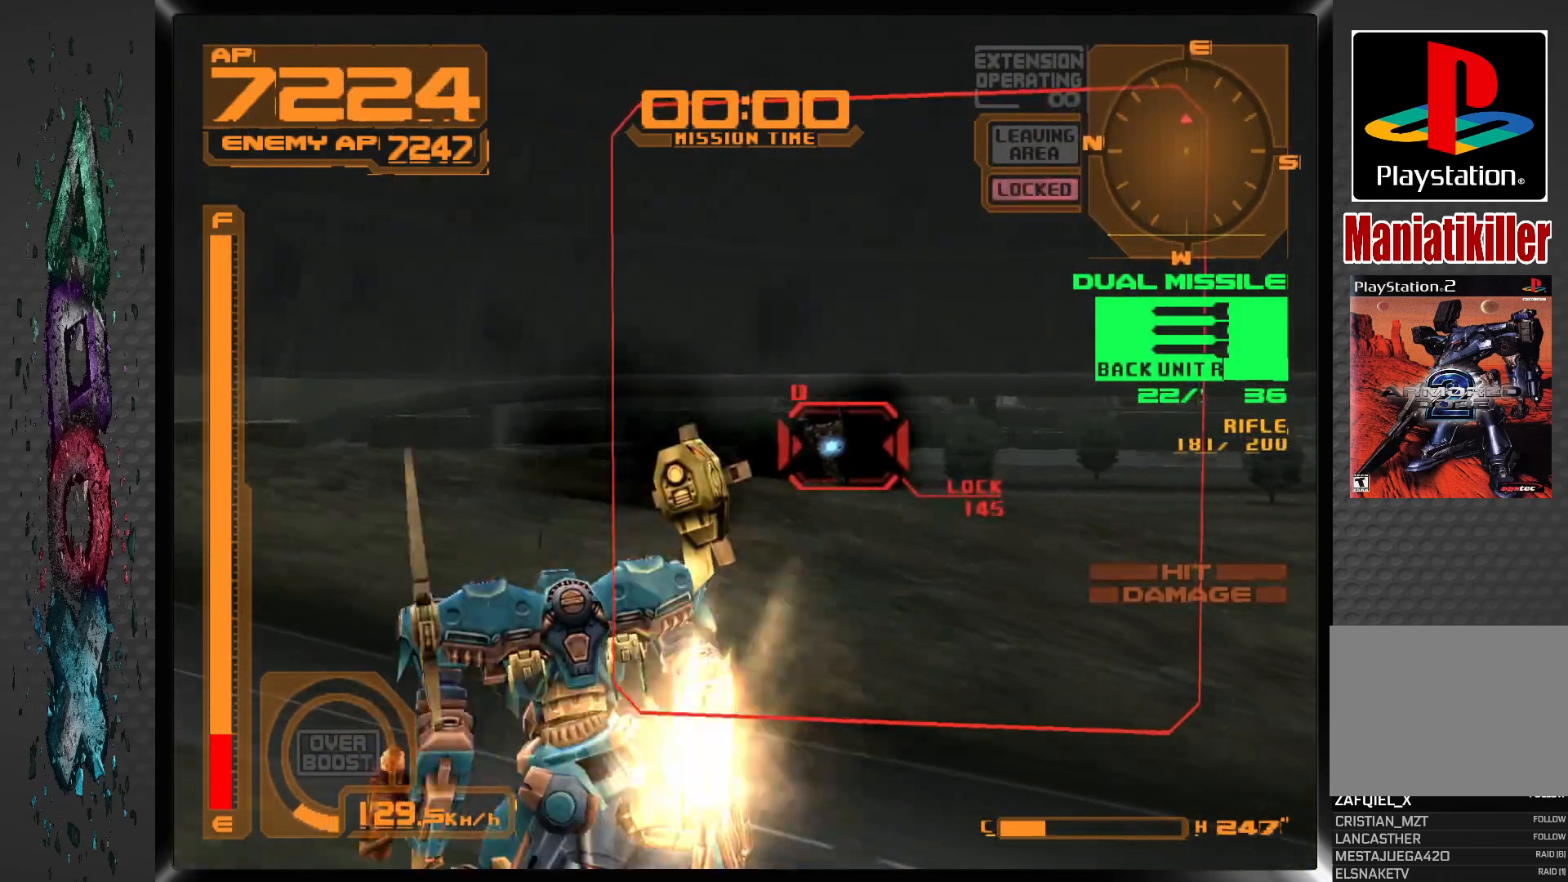
{"buttons": ["DPAD_LEFT"], "left_stick": "center", "right_stick": "center", "events": [[83, "DPAD_RIGHT", "down"], [250, "DPAD_RIGHT", "up"], [267, "L1", "up"], [467, "DPAD_LEFT", "down"]]}
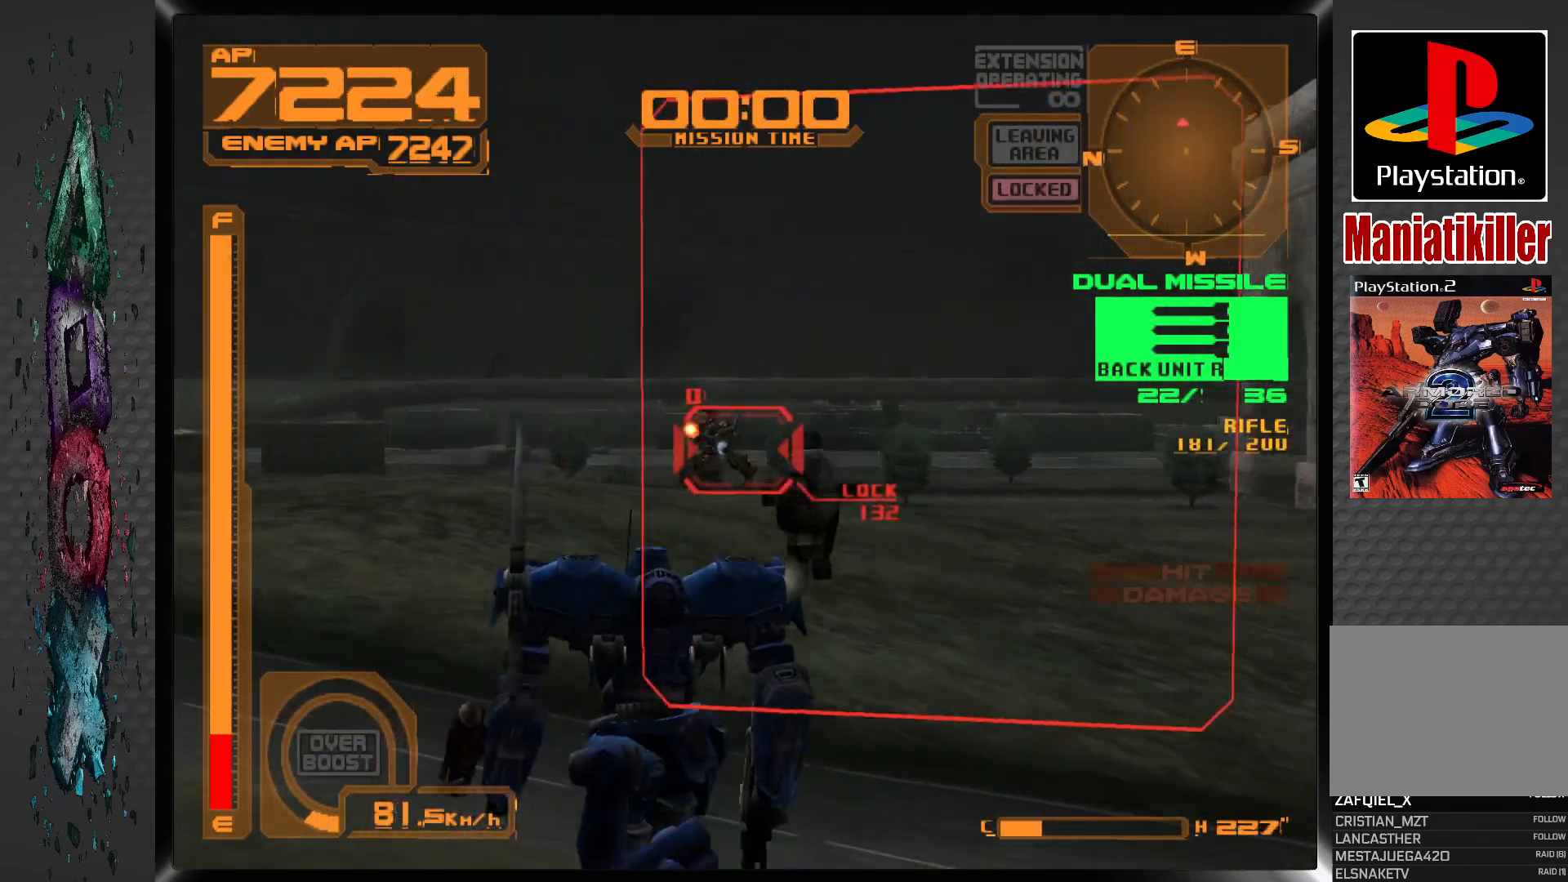
{"buttons": ["CROSS", "R1"], "left_stick": "center", "right_stick": "center", "events": [[133, "DPAD_LEFT", "up"], [150, "SQUARE", "down"], [283, "SQUARE", "up"], [400, "R1", "down"], [483, "CROSS", "down"]]}
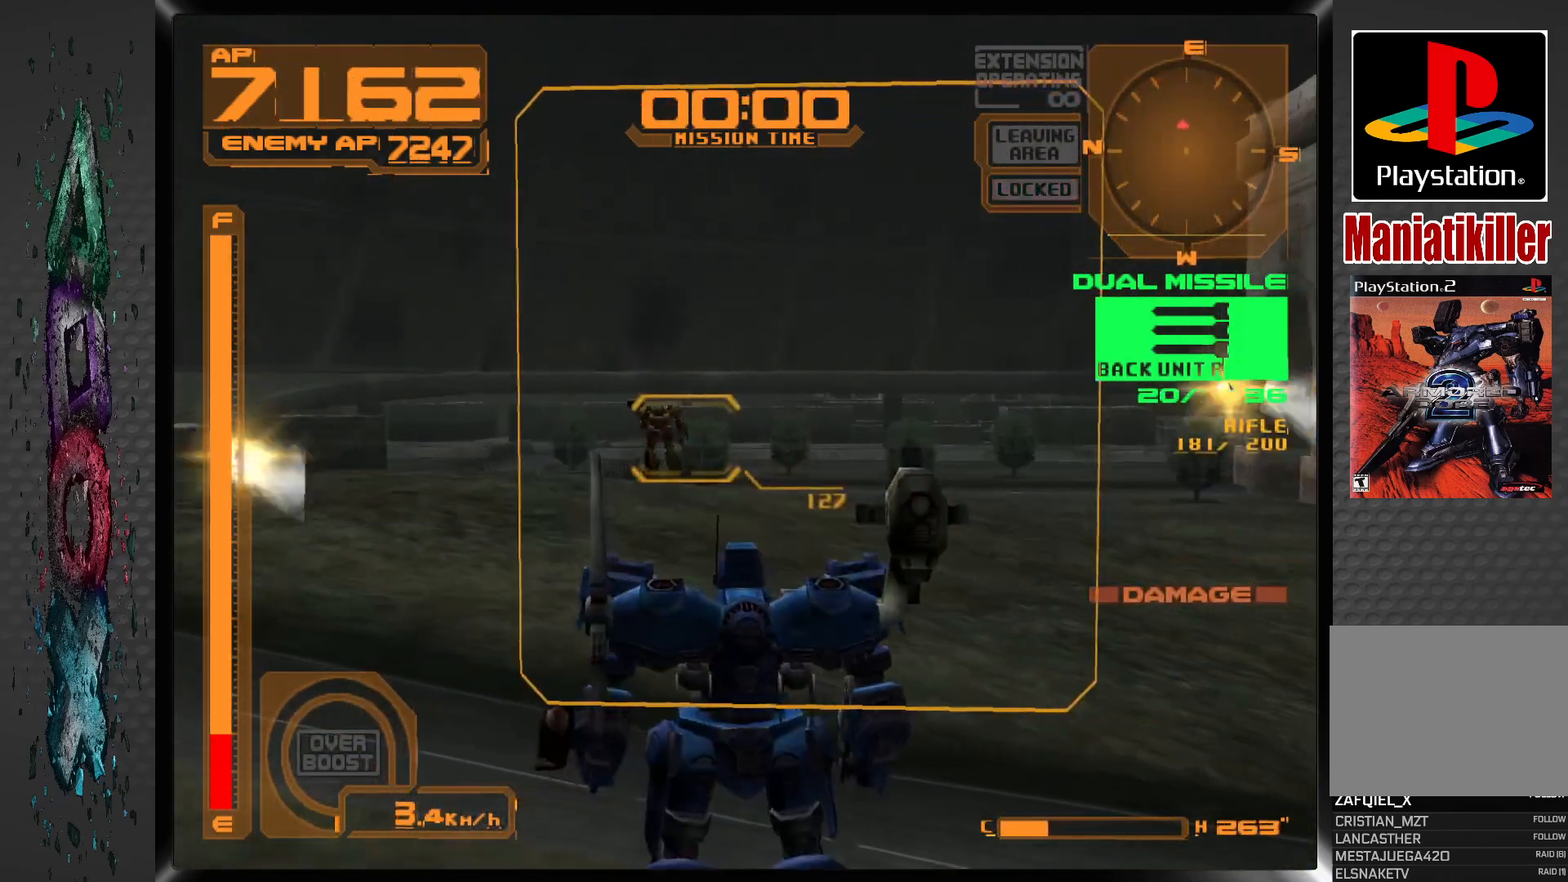
{"buttons": ["CROSS", "R1", "DPAD_LEFT"], "left_stick": "center", "right_stick": "center", "events": [[83, "DPAD_LEFT", "down"], [267, "DPAD_LEFT", "up"], [400, "DPAD_LEFT", "down"]]}
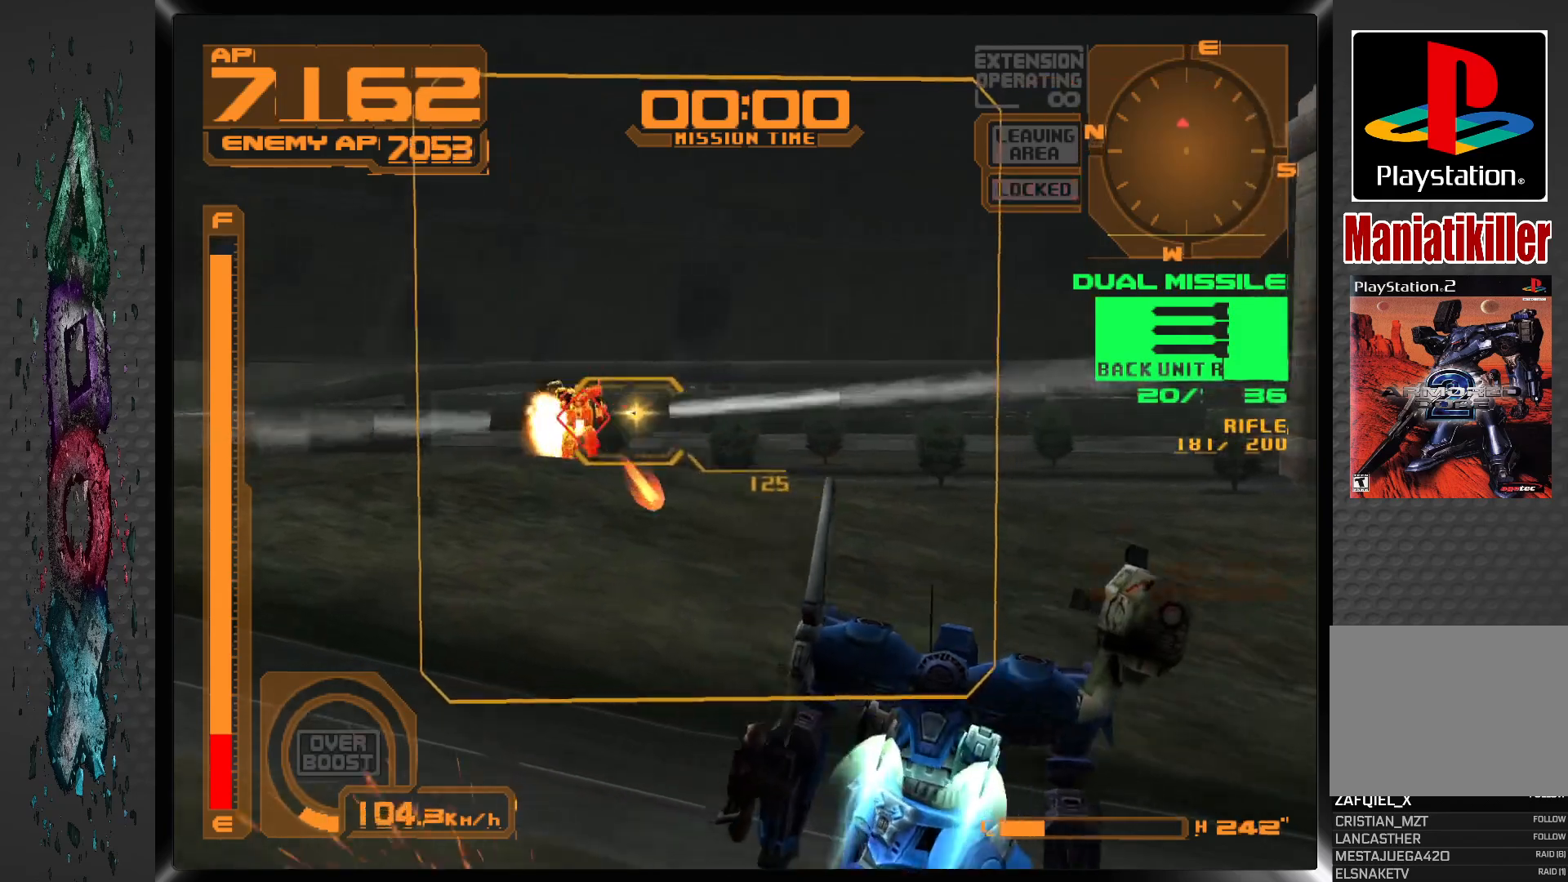
{"buttons": ["CROSS", "R1"], "left_stick": "center", "right_stick": "center", "events": [[100, "DPAD_LEFT", "up"], [250, "DPAD_LEFT", "down"], [417, "DPAD_LEFT", "up"]]}
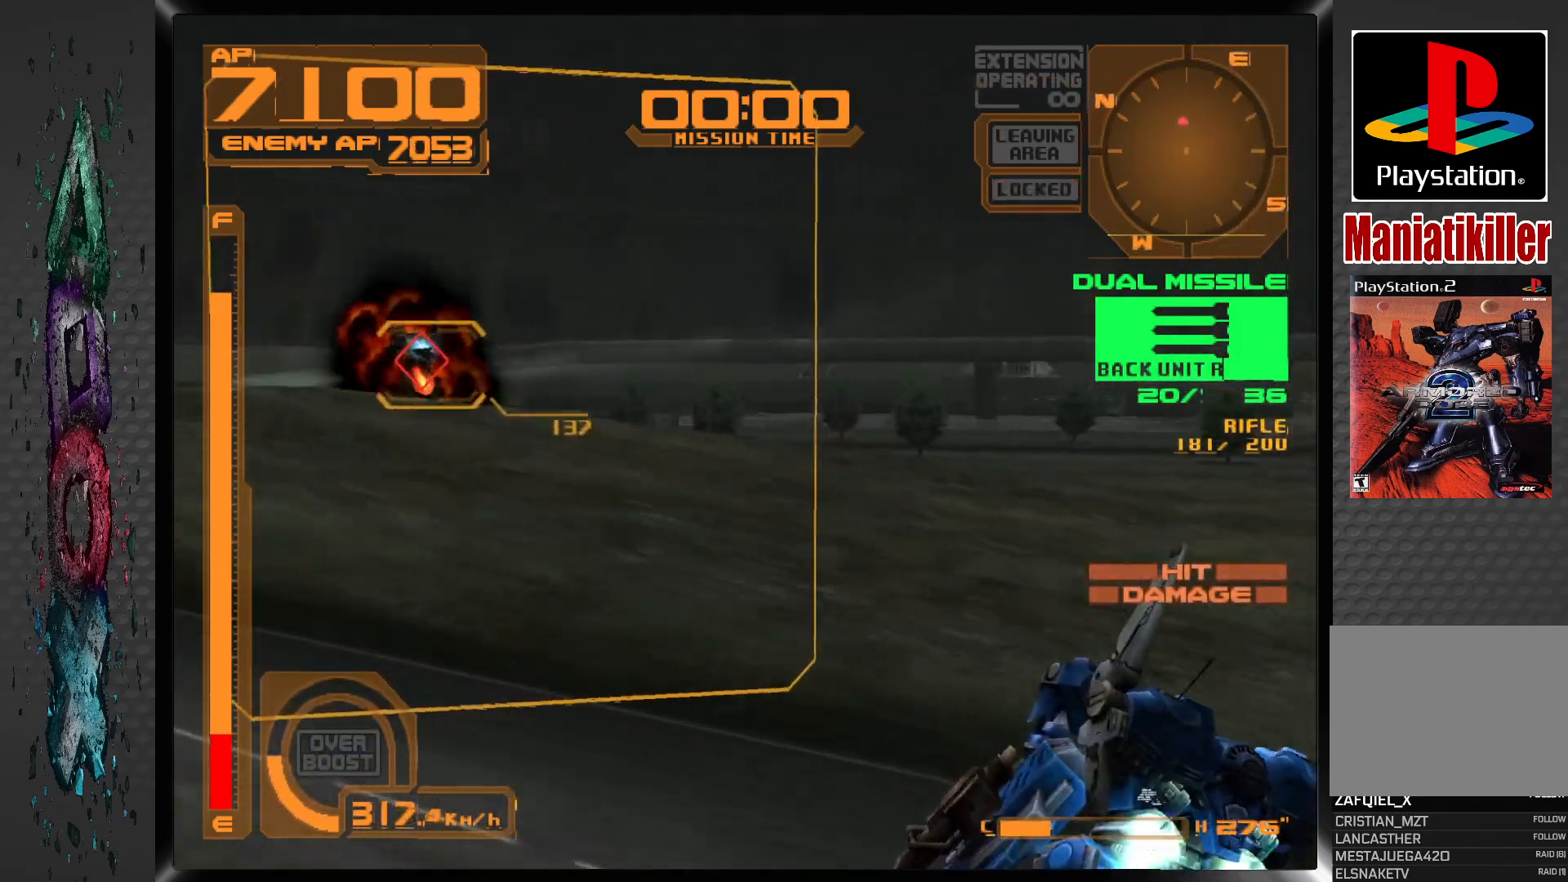
{"buttons": ["CROSS", "R1"], "left_stick": "center", "right_stick": "center", "events": [[17, "DPAD_LEFT", "down"], [267, "DPAD_LEFT", "up"], [383, "DPAD_LEFT", "down"], [483, "DPAD_LEFT", "up"]]}
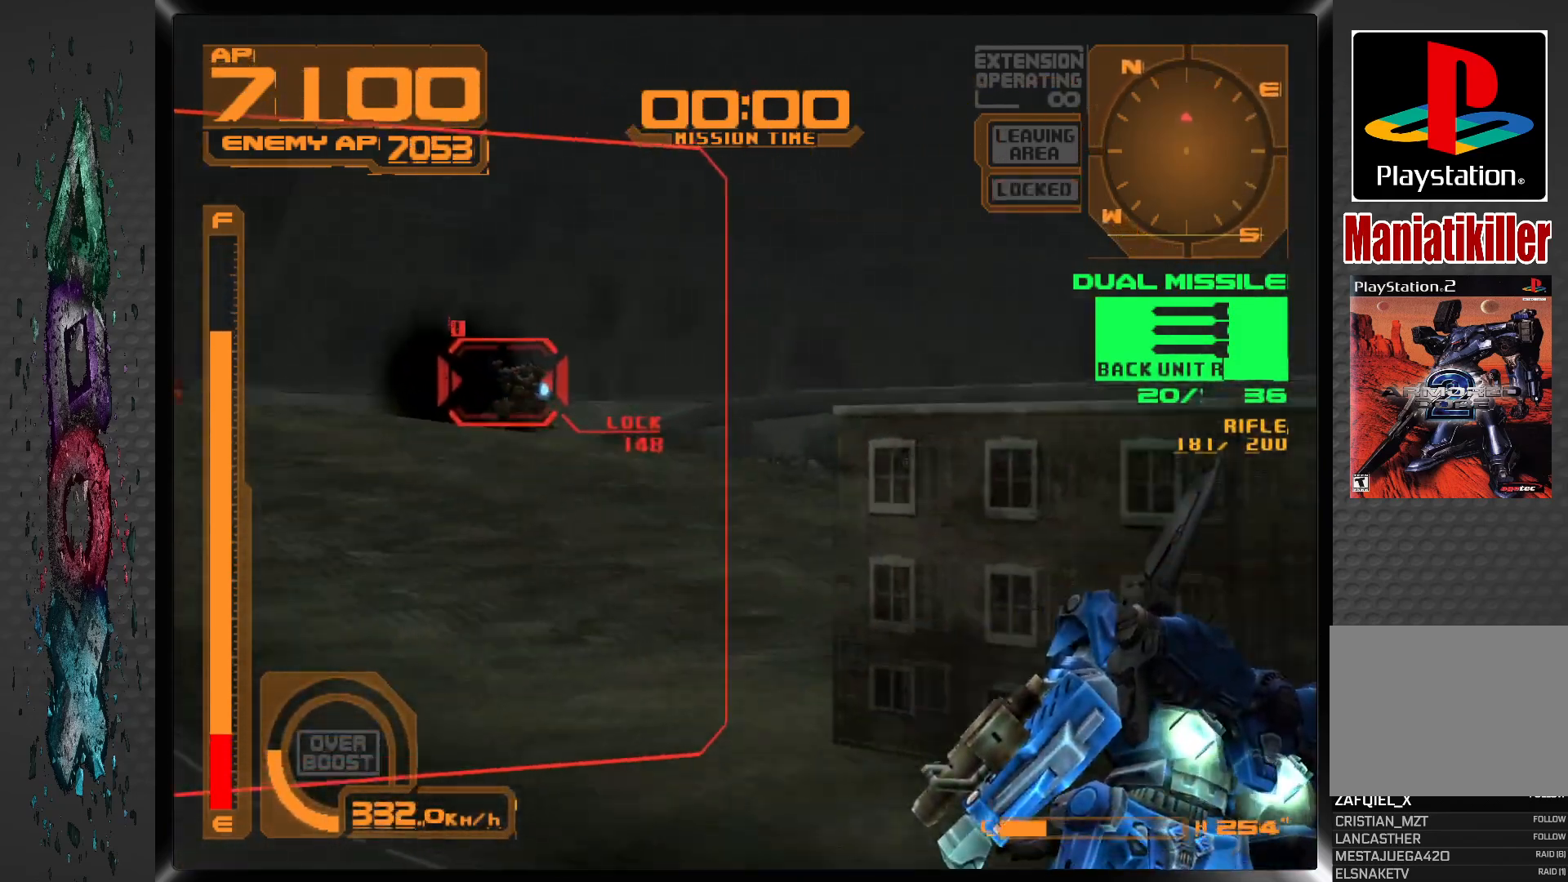
{"buttons": [], "left_stick": "center", "right_stick": "center", "events": [[100, "CROSS", "up"], [100, "R1", "up"]]}